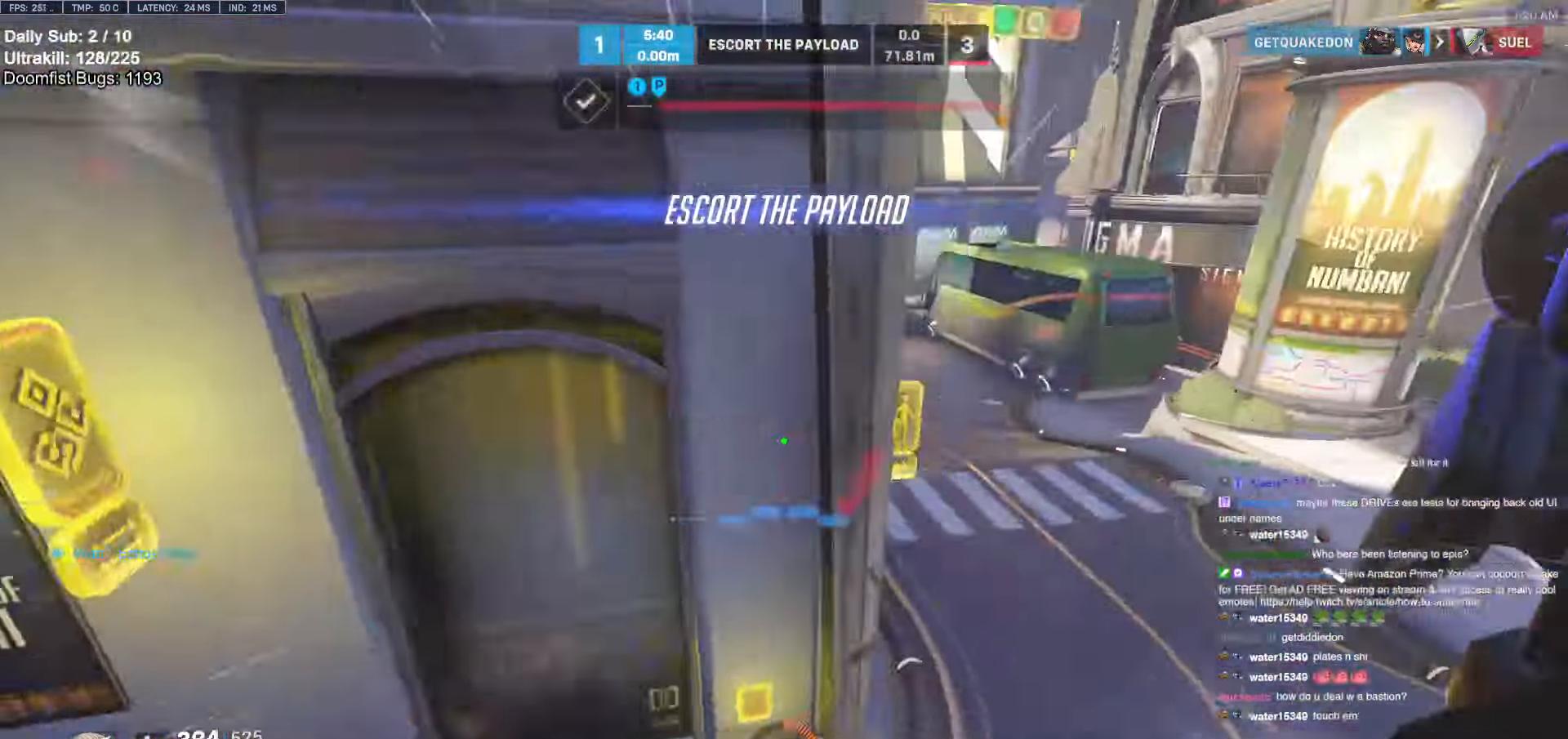
Gameplay with keyboard and mouse; each line is a JSON object with the keys and mouse buttons held at the frame after it. "events" lists presses ("down") and releases ("up") of "a", "ctrl", "d", "e", "f", "melee", "q", "r", "s", "shift", "space", "w", "mouse_left" and "mouse_right" between this image and that frame as [ms after this image, input, new state], when the widget could be followed in between. "mouse_left", "mouse_right" = the "left", "right" buttons of the "mouse" list. No other keys are recorded. Mouse movement is not recorded. Key names are as the overlay labels them; some are game actions (e.g. jump) rather than physical keys.
{"keys": ["a"], "mouse": [], "events": [[16, "a", "down"], [16, "d", "up"], [300, "s", "up"]]}
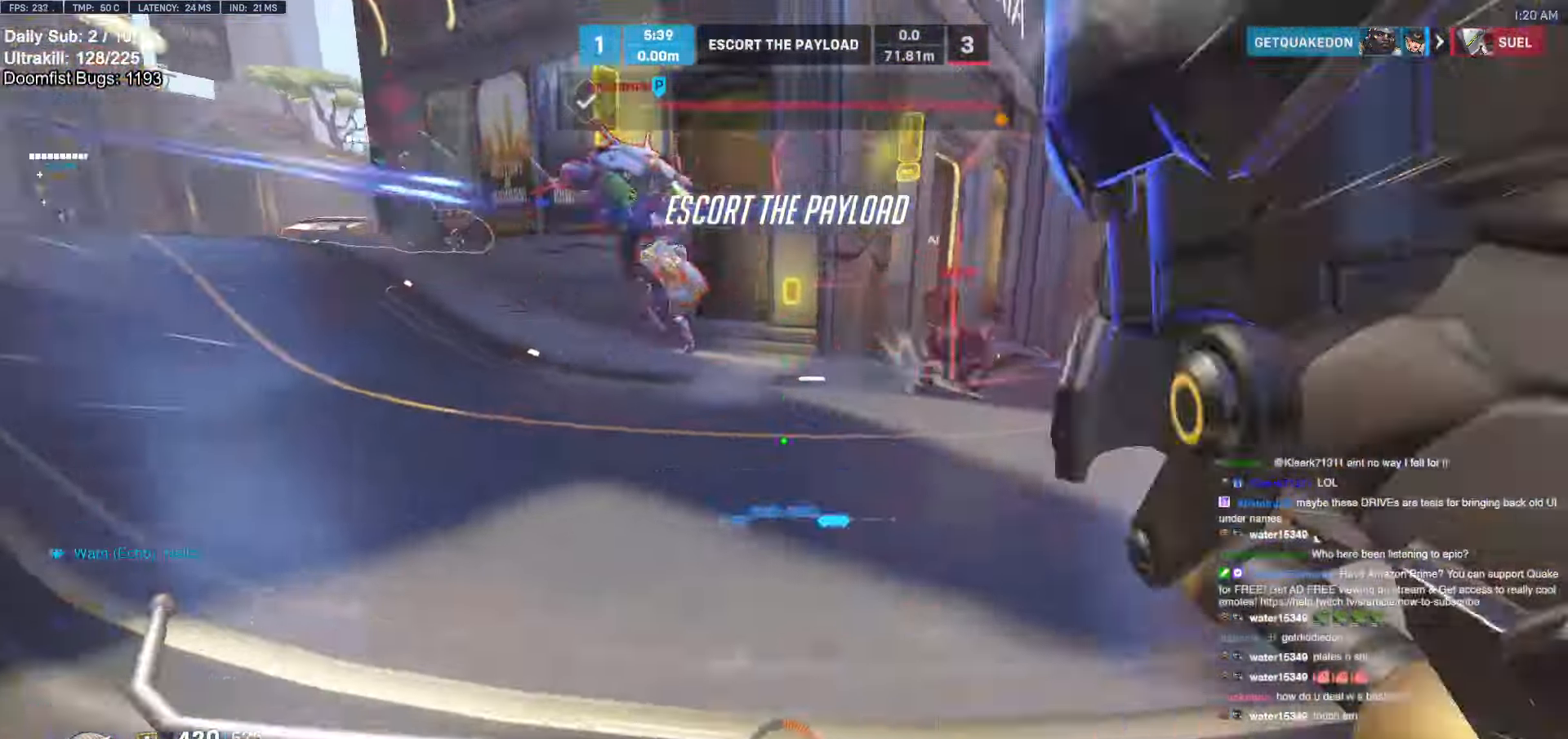
{"keys": ["w"], "mouse": ["left"], "events": [[83, "w", "down"], [133, "a", "up"], [216, "a", "down"], [266, "space", "down"], [316, "a", "up"], [366, "a", "down"], [366, "mouse_left", "down"], [366, "space", "up"], [450, "a", "up"]]}
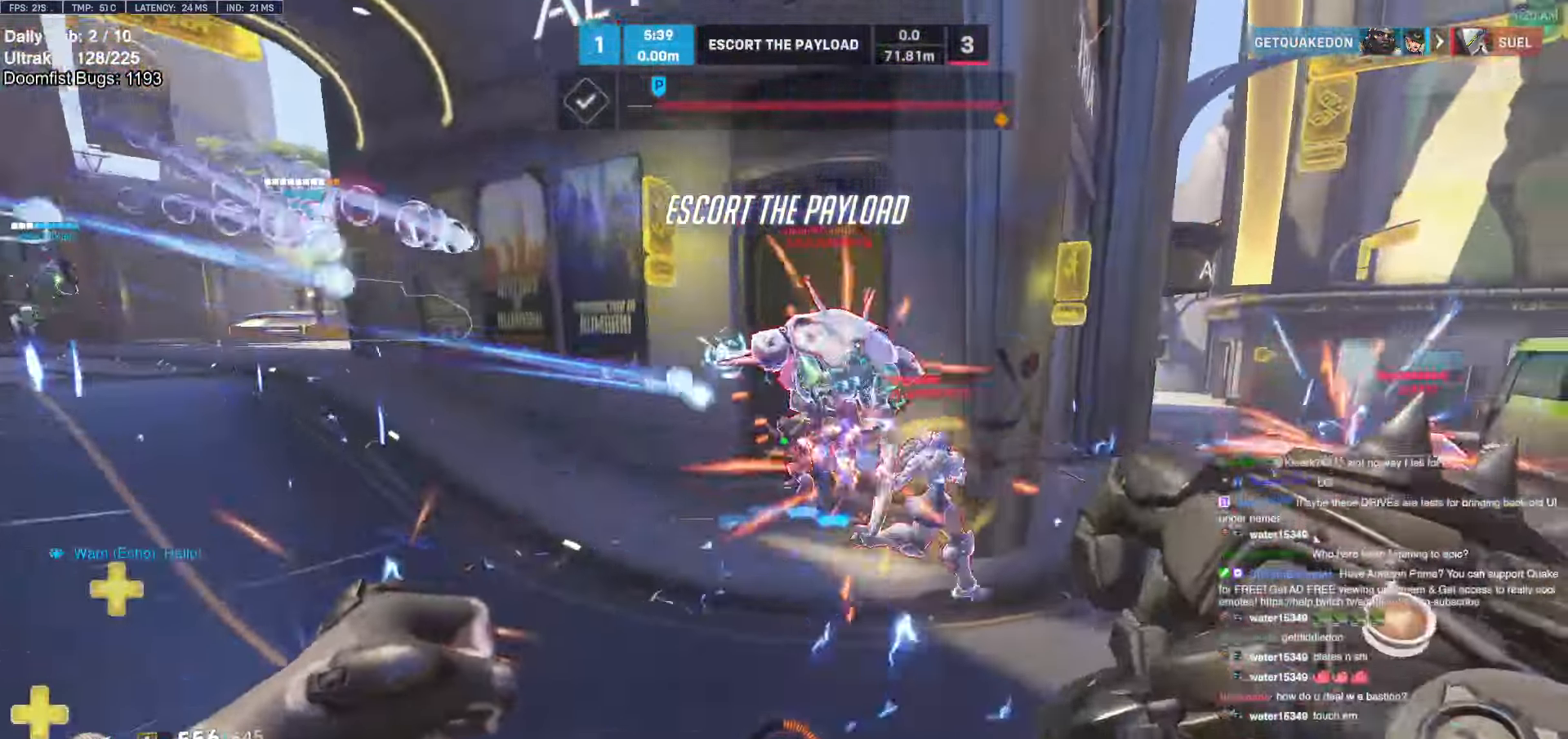
{"keys": ["shift", "w"], "mouse": ["left"], "events": [[16, "mouse_left", "up"], [200, "mouse_left", "down"], [300, "a", "down"], [333, "mouse_left", "up"], [383, "a", "up"], [483, "mouse_left", "down"], [483, "shift", "down"]]}
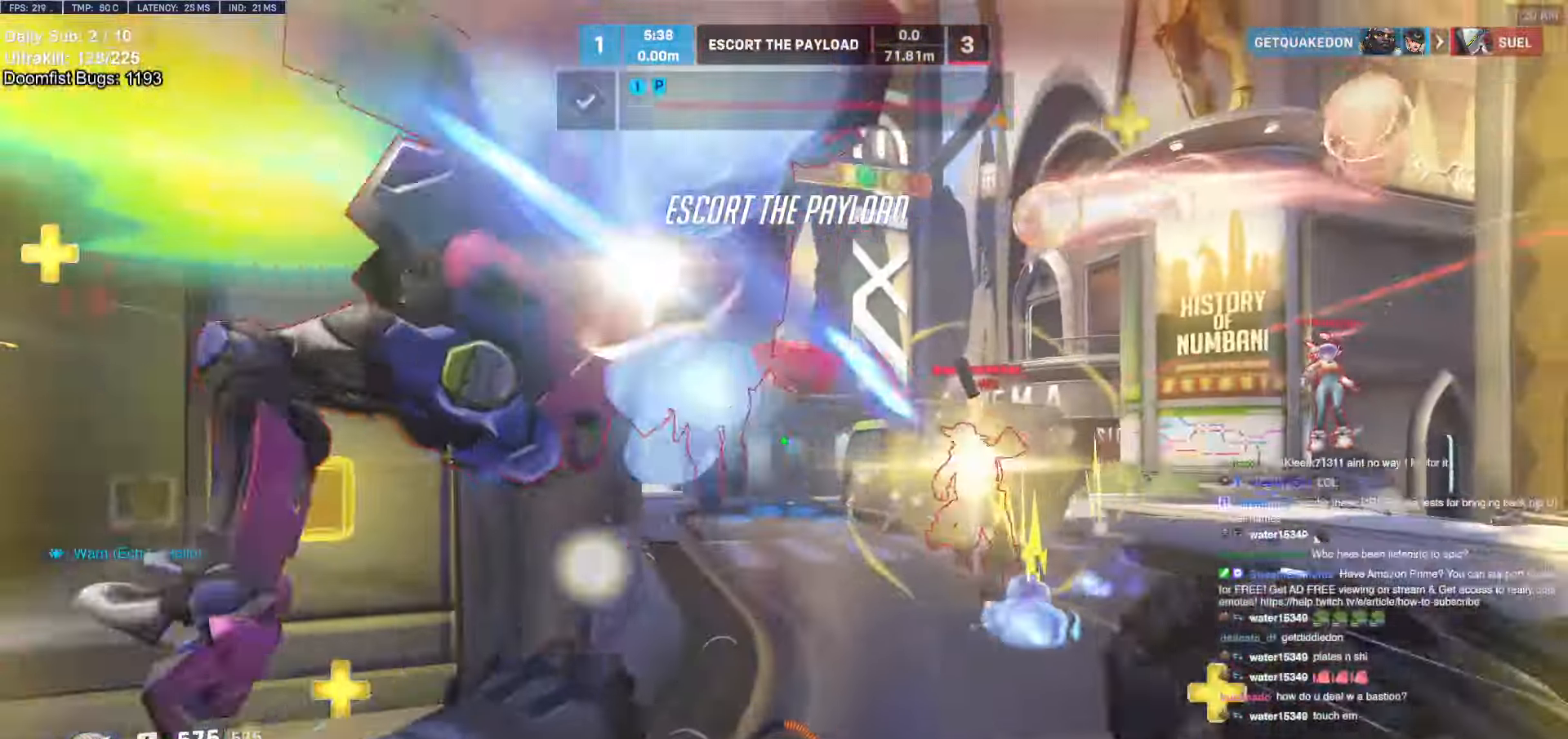
{"keys": ["d", "w"], "mouse": [], "events": [[66, "a", "down"], [116, "mouse_left", "up"], [116, "shift", "up"], [166, "a", "up"], [483, "d", "down"]]}
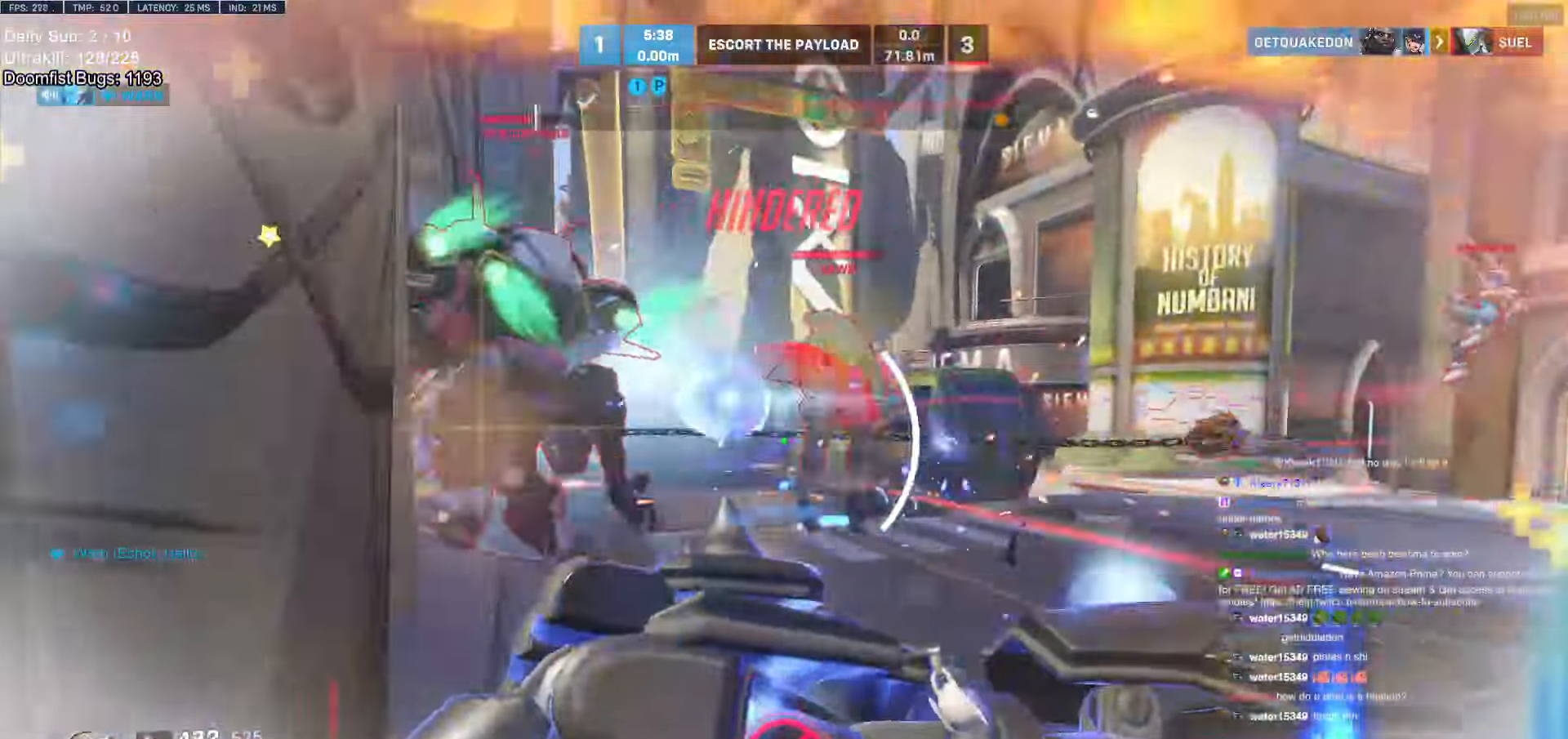
{"keys": ["d", "w"], "mouse": ["right"], "events": [[33, "space", "down"], [83, "shift", "down"], [83, "space", "up"], [233, "mouse_left", "down"], [233, "shift", "up"], [283, "mouse_right", "down"], [366, "mouse_left", "up"]]}
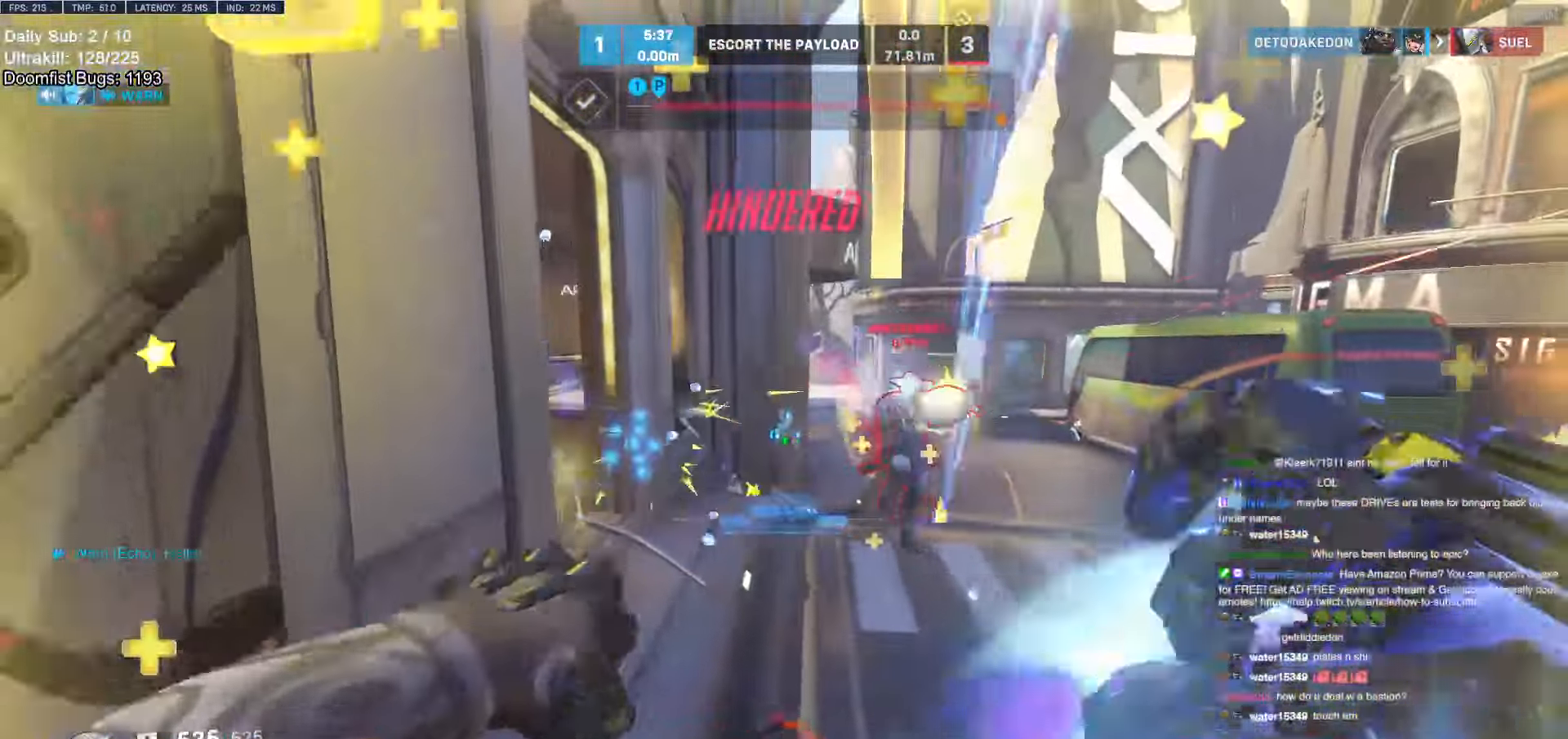
{"keys": ["d", "w"], "mouse": ["right"], "events": [[100, "d", "up"], [150, "a", "down"], [383, "a", "up"], [383, "d", "down"]]}
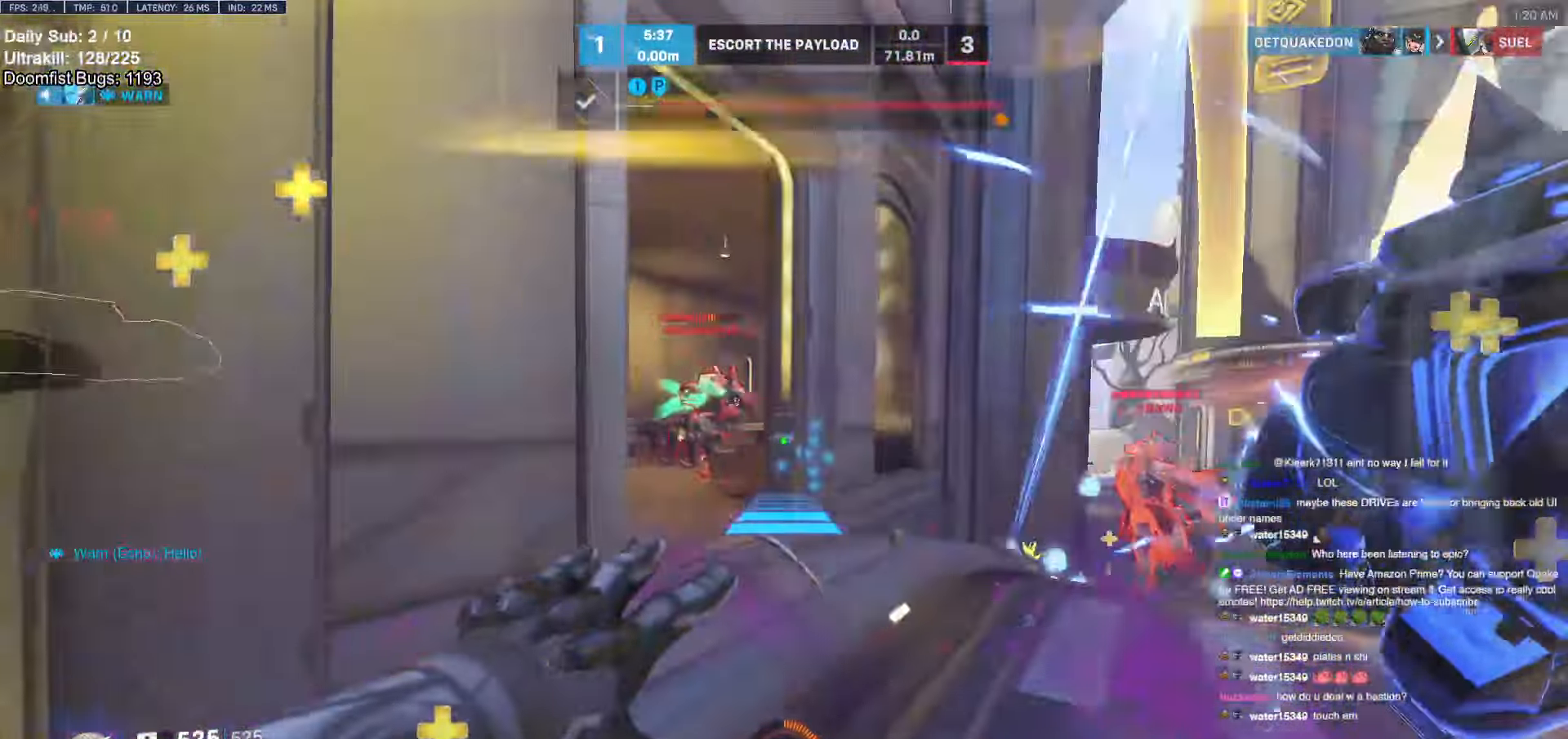
{"keys": ["w"], "mouse": ["right"], "events": [[266, "w", "up"], [400, "w", "down"], [450, "d", "up"]]}
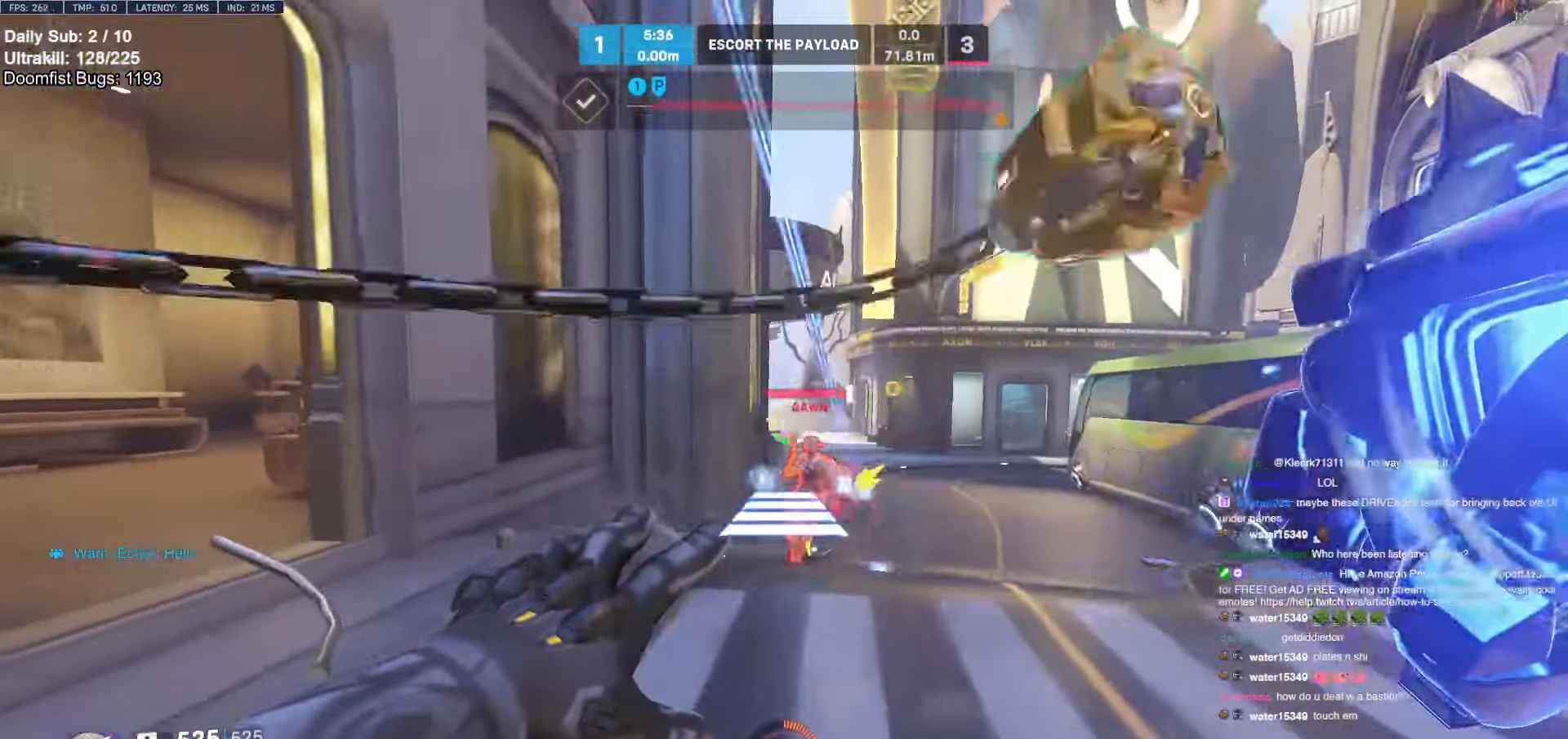
{"keys": ["w"], "mouse": [], "events": [[316, "mouse_right", "up"]]}
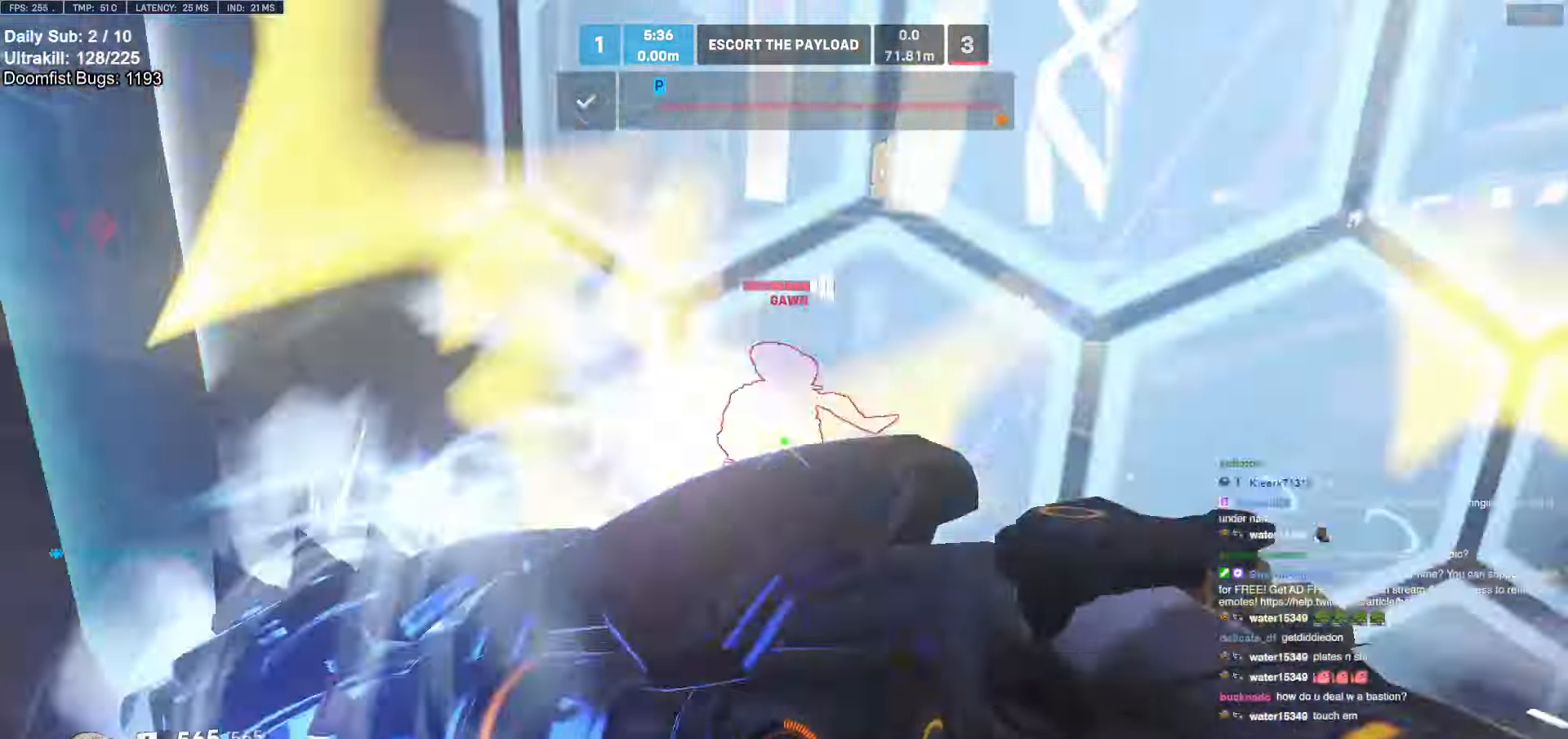
{"keys": ["d", "w"], "mouse": [], "events": [[283, "mouse_left", "down"], [483, "d", "down"], [483, "mouse_left", "up"]]}
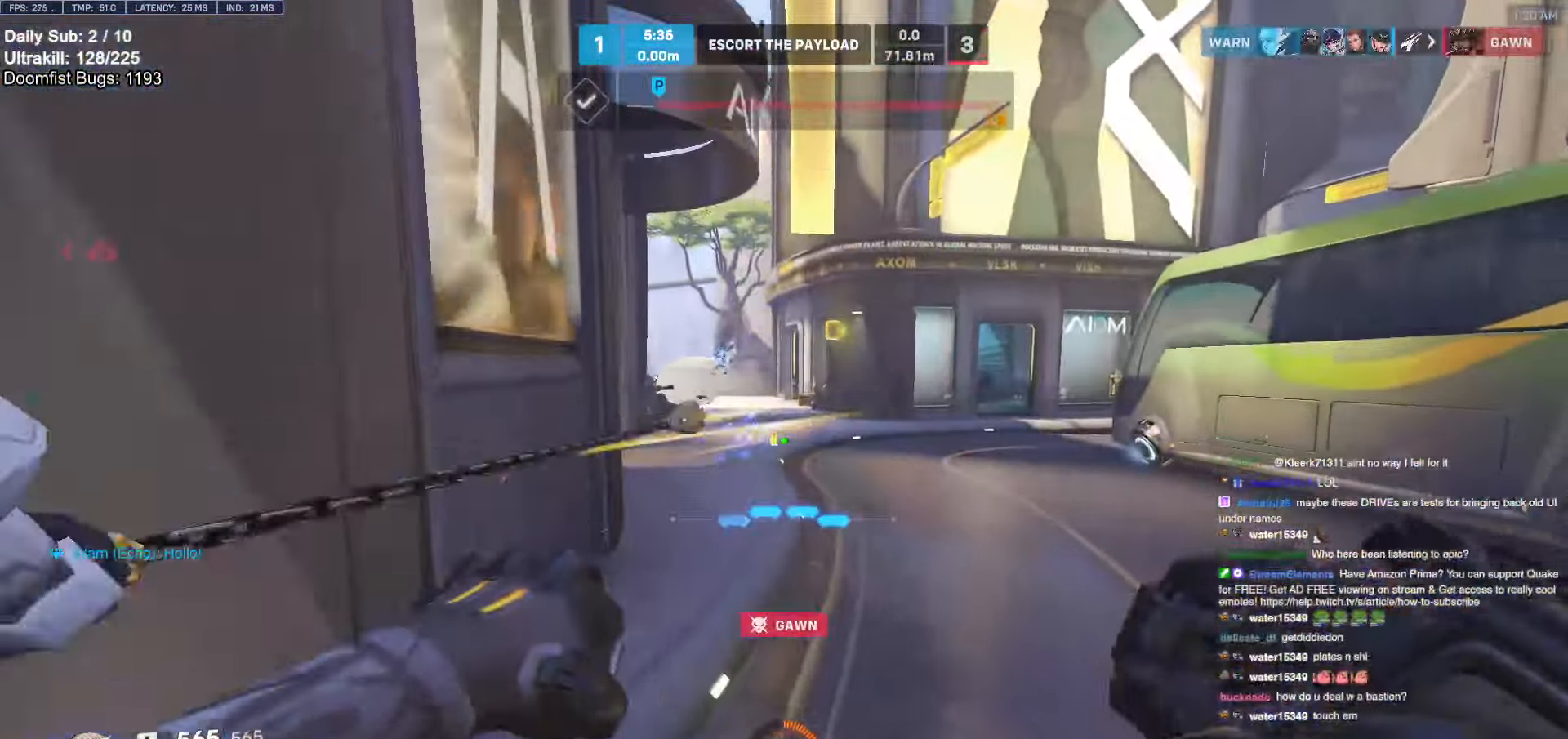
{"keys": ["d", "w"], "mouse": [], "events": []}
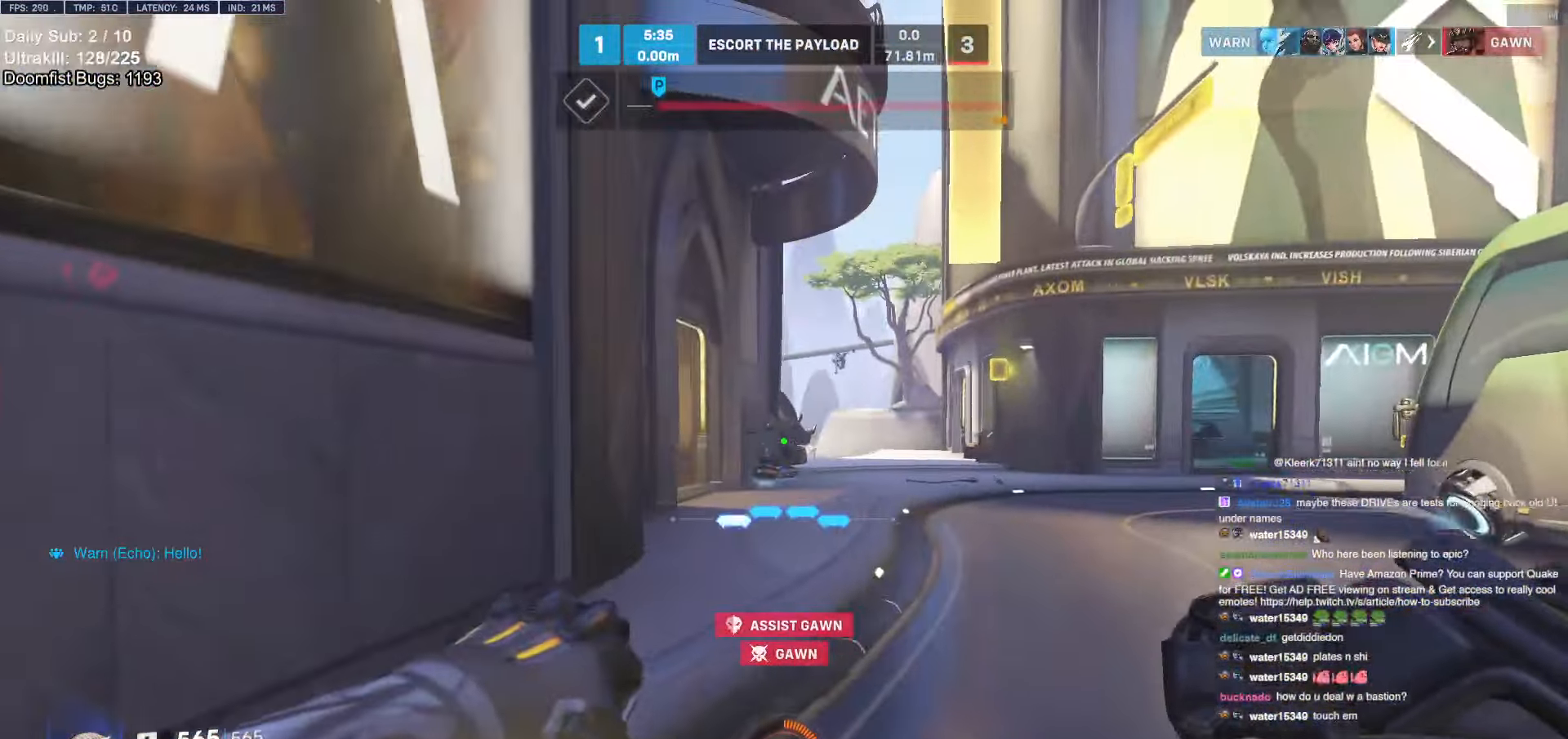
{"keys": ["a"], "mouse": ["left"], "events": [[416, "a", "down"], [416, "d", "up"], [466, "mouse_left", "down"], [466, "w", "up"]]}
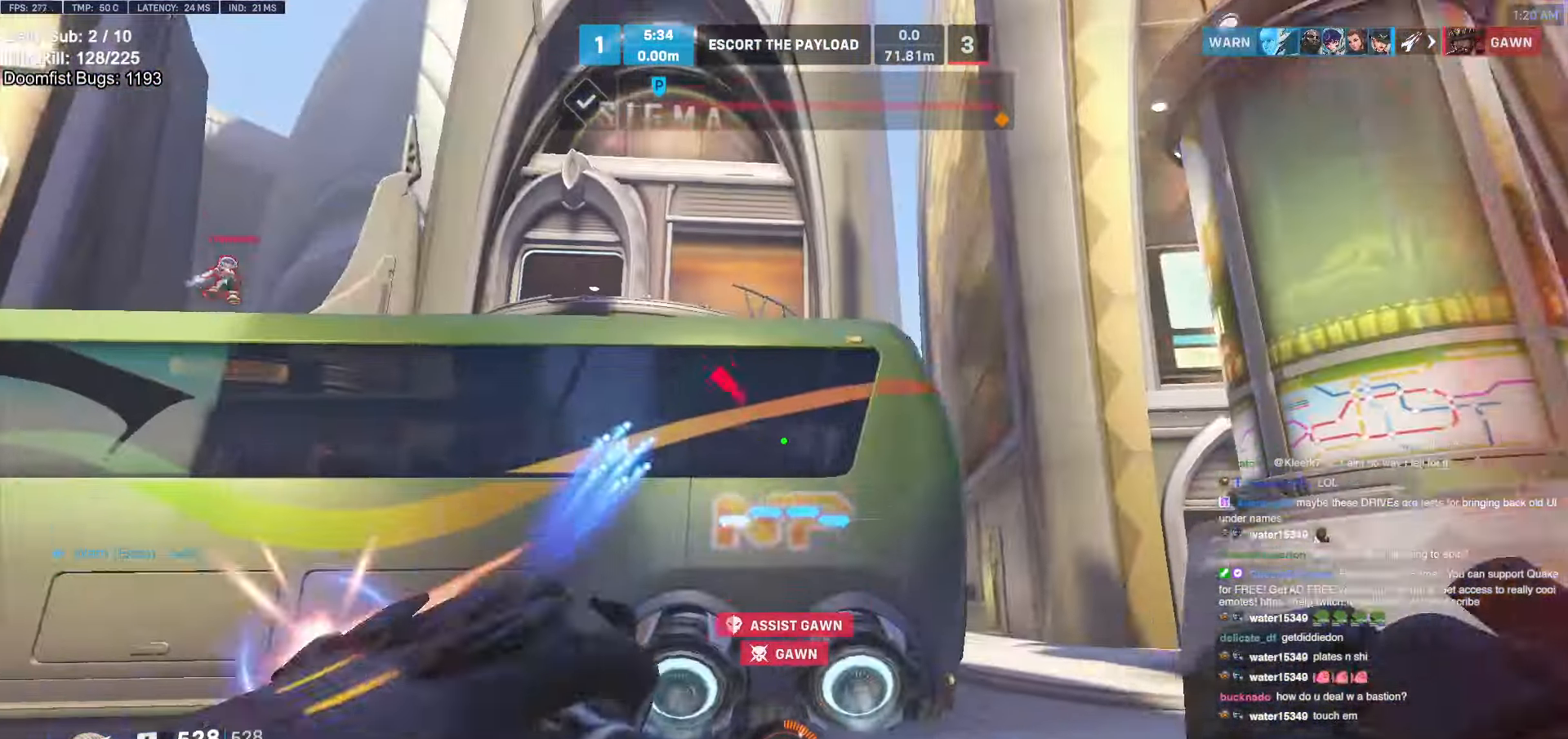
{"keys": ["a"], "mouse": [], "events": [[50, "mouse_left", "up"], [150, "w", "down"], [383, "w", "up"]]}
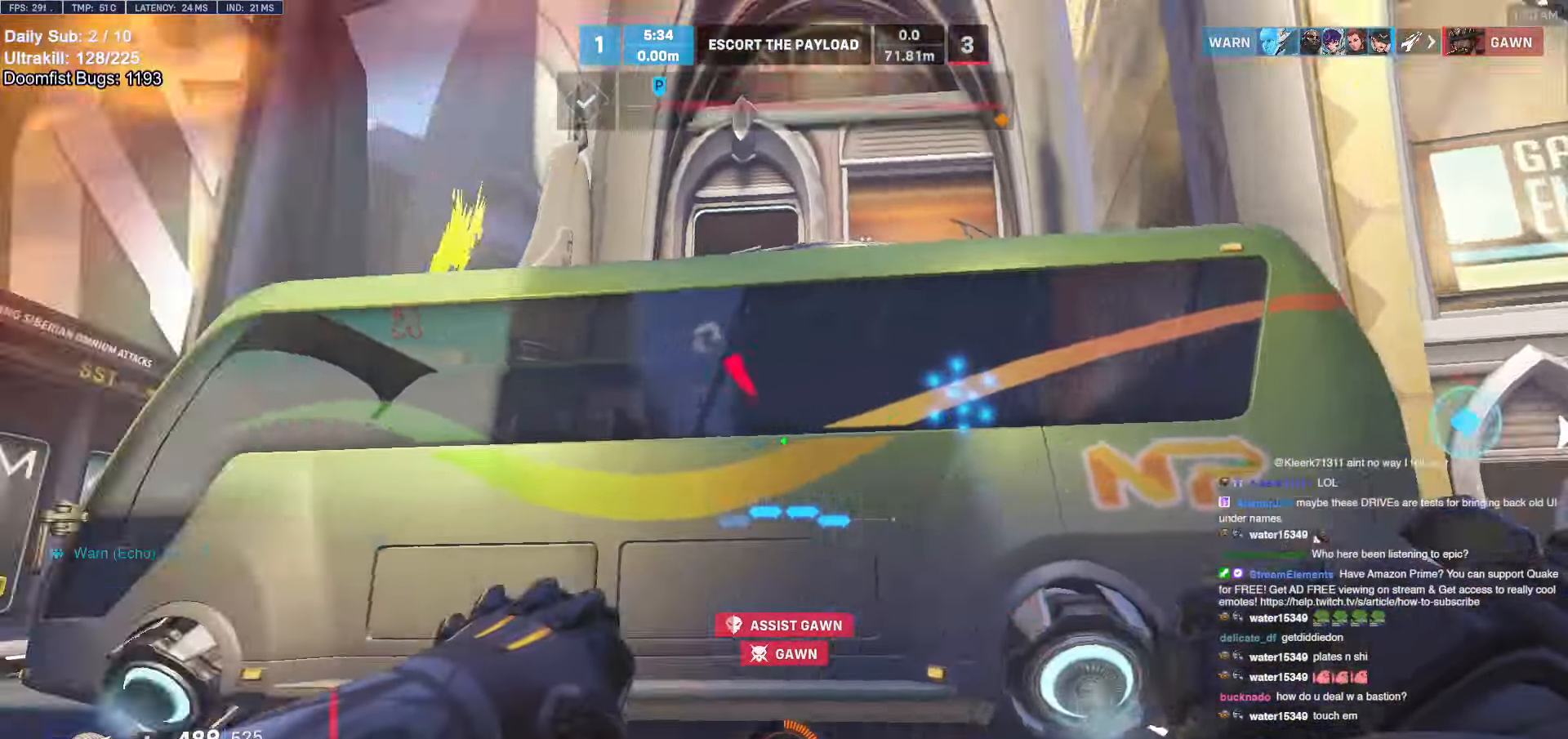
{"keys": ["d"], "mouse": [], "events": [[66, "w", "down"], [116, "a", "up"], [116, "d", "down"], [166, "w", "up"], [400, "space", "down"], [483, "space", "up"]]}
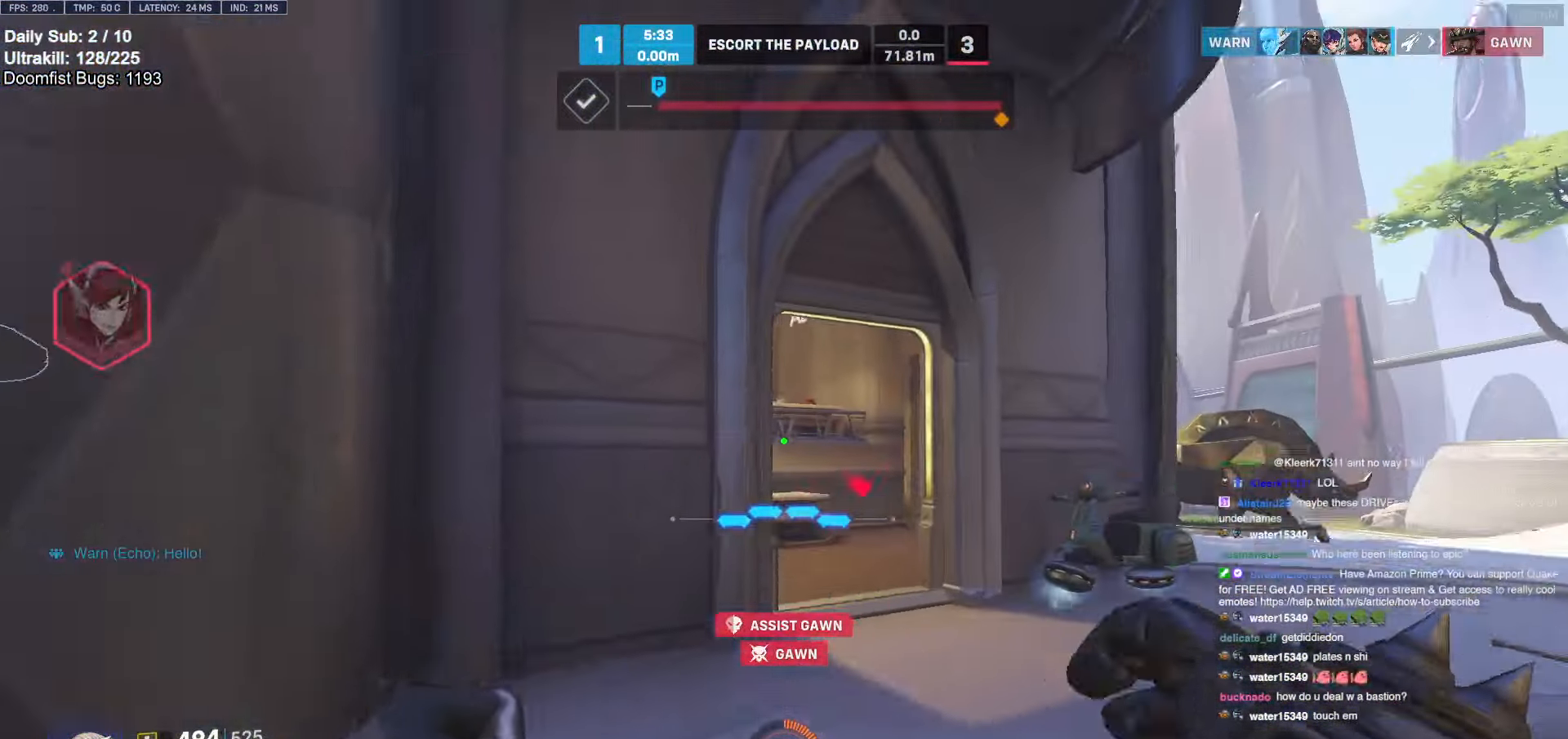
{"keys": ["d", "w"], "mouse": [], "events": [[83, "w", "down"]]}
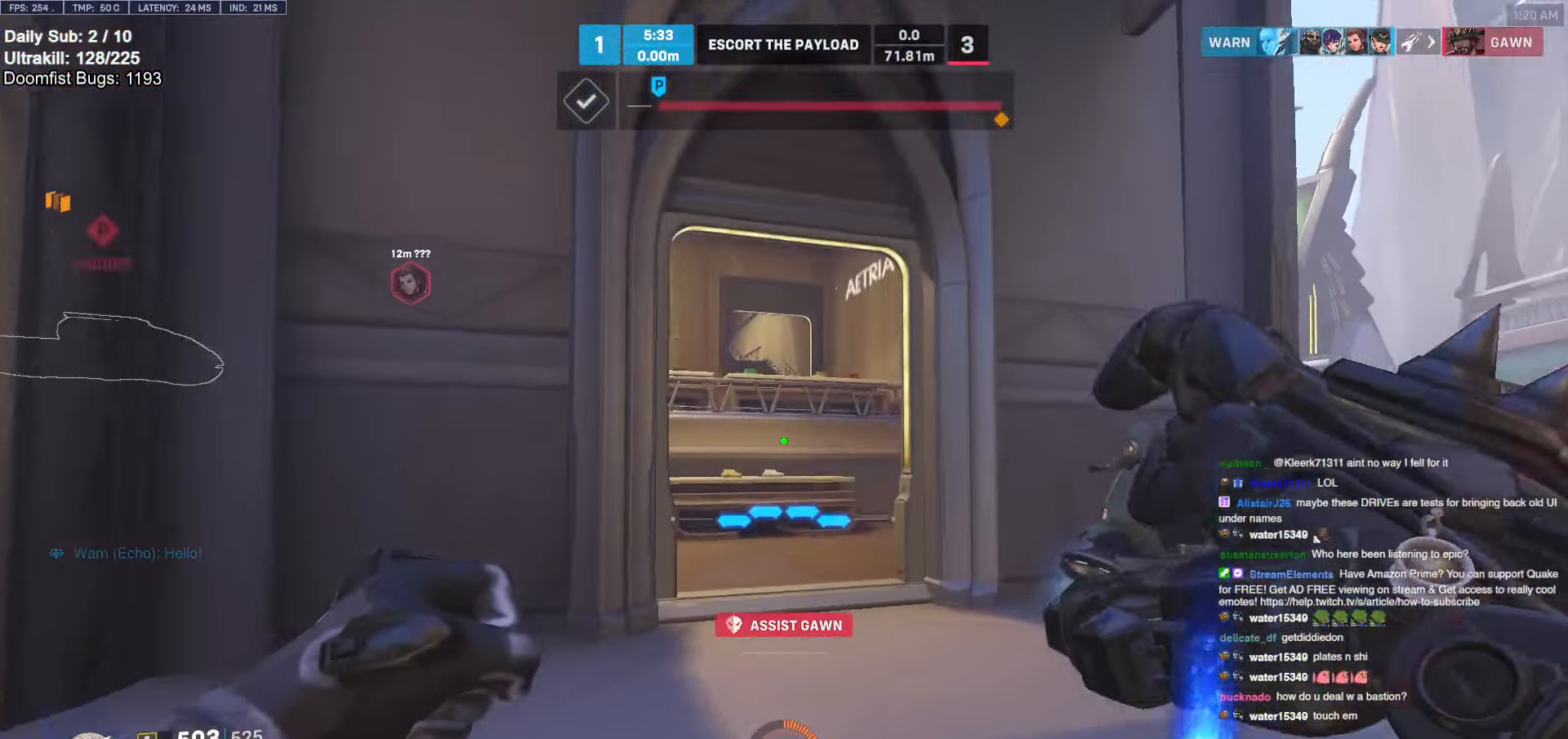
{"keys": ["a", "s"], "mouse": [], "events": [[183, "a", "down"], [183, "d", "up"], [233, "w", "up"], [300, "mouse_left", "down"], [333, "s", "down"], [433, "mouse_left", "up"]]}
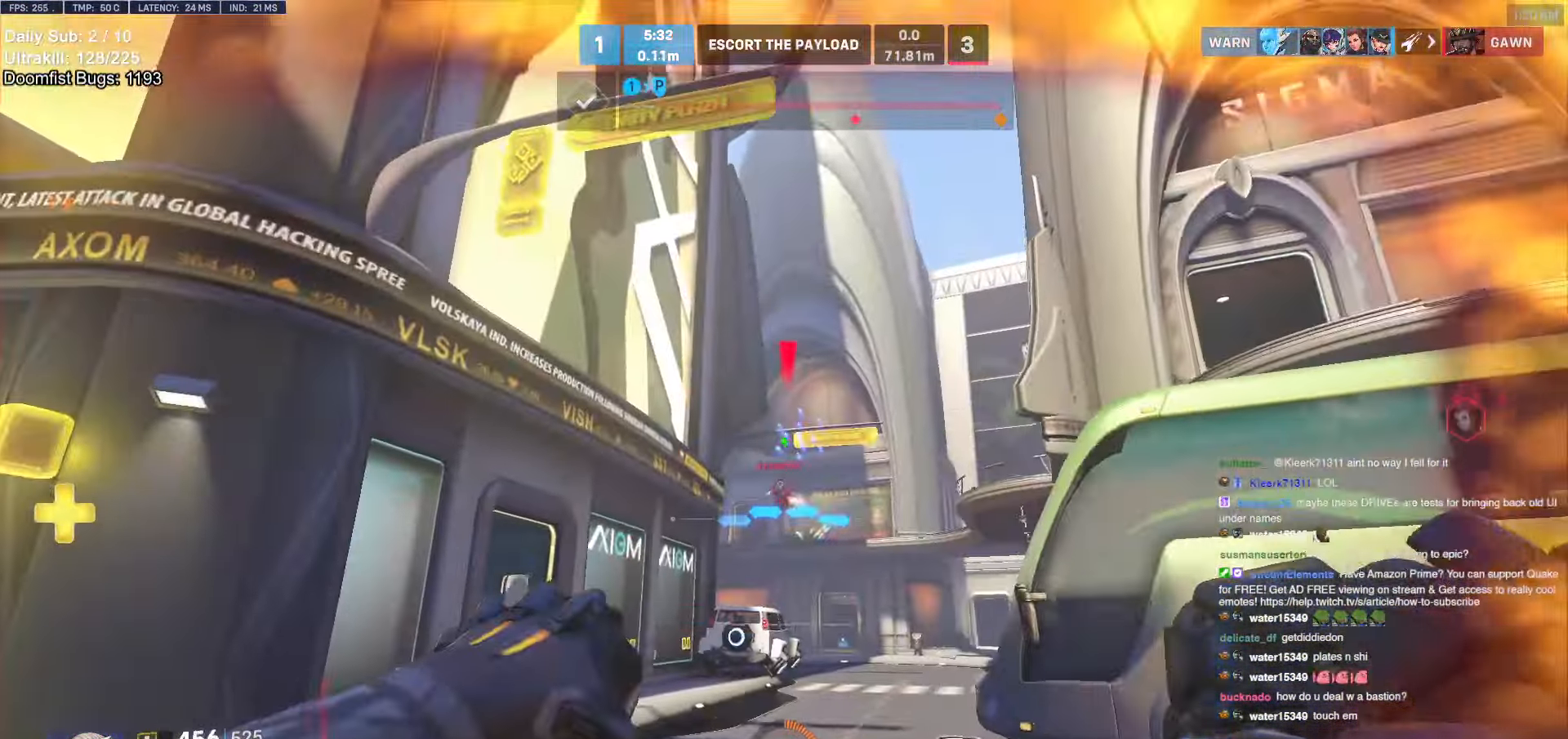
{"keys": ["d", "w"], "mouse": [], "events": [[66, "a", "up"], [66, "d", "down"], [66, "s", "up"], [166, "mouse_left", "down"], [216, "w", "down"], [266, "d", "up"], [316, "mouse_left", "up"], [366, "a", "down"], [483, "a", "up"], [483, "d", "down"]]}
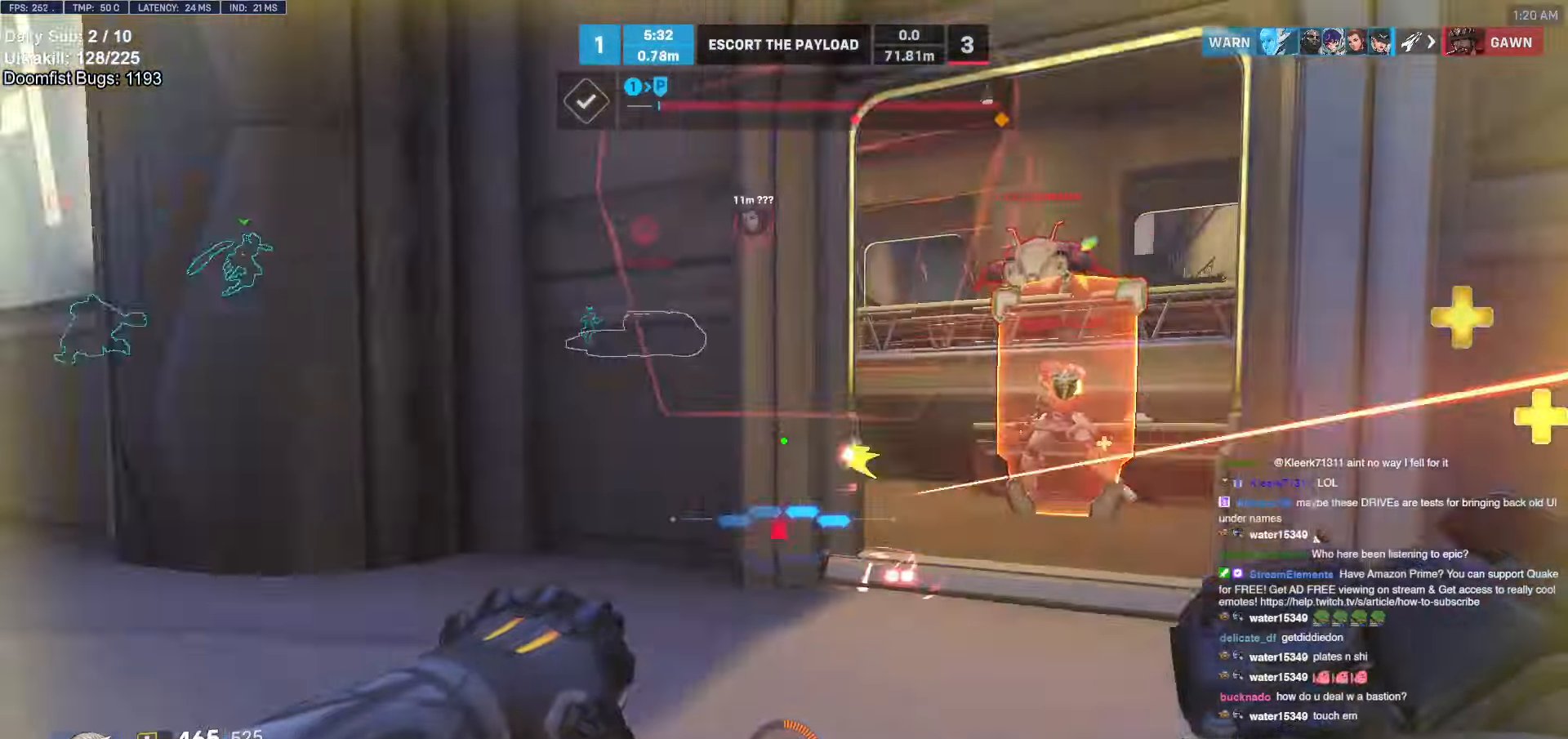
{"keys": ["d"], "mouse": [], "events": [[283, "d", "up"], [283, "mouse_left", "down"], [366, "d", "down"], [416, "mouse_left", "up"], [466, "w", "up"]]}
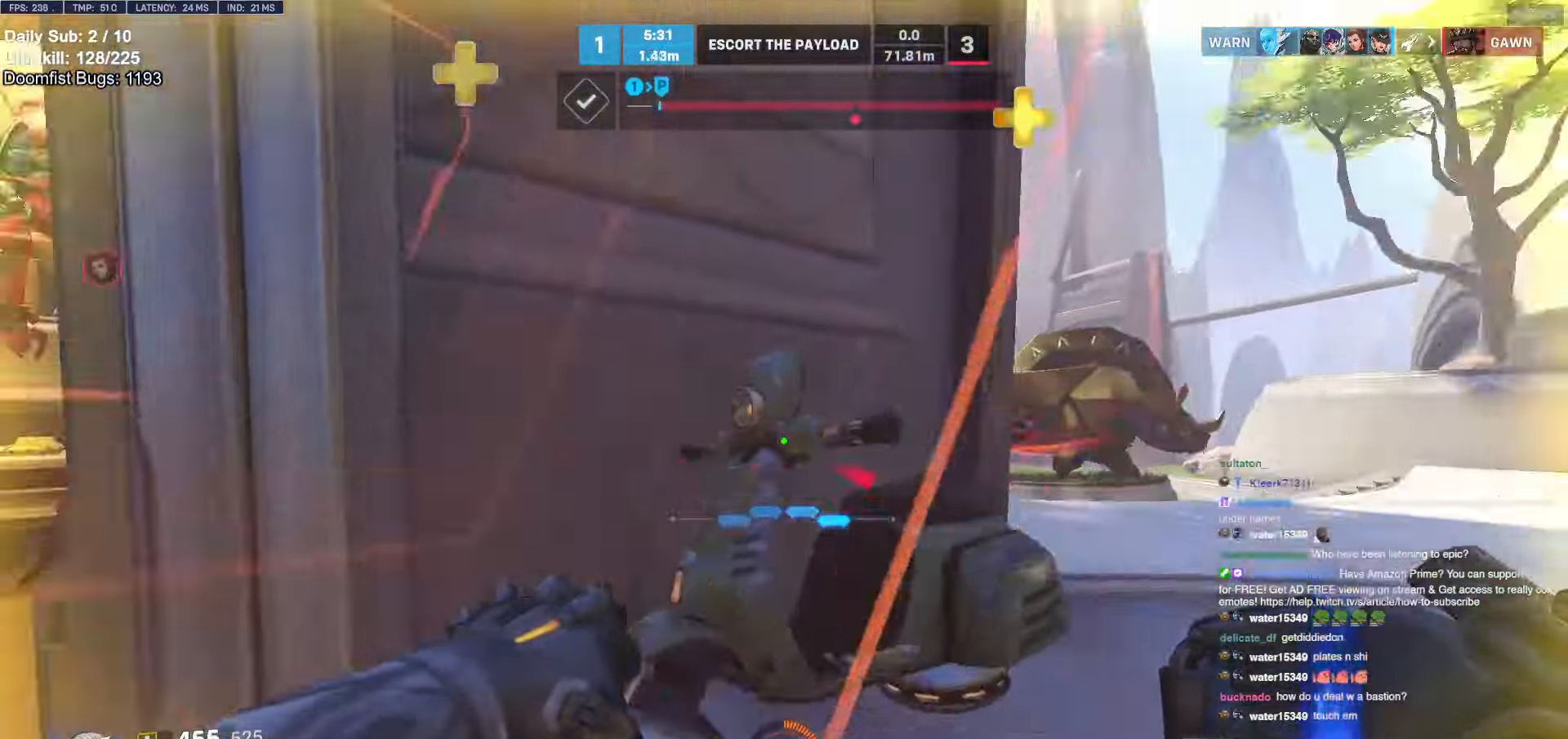
{"keys": ["d"], "mouse": ["right"], "events": [[66, "d", "up"], [66, "s", "down"], [233, "e", "down"], [333, "e", "up"], [383, "mouse_right", "down"], [433, "d", "down"], [433, "s", "up"]]}
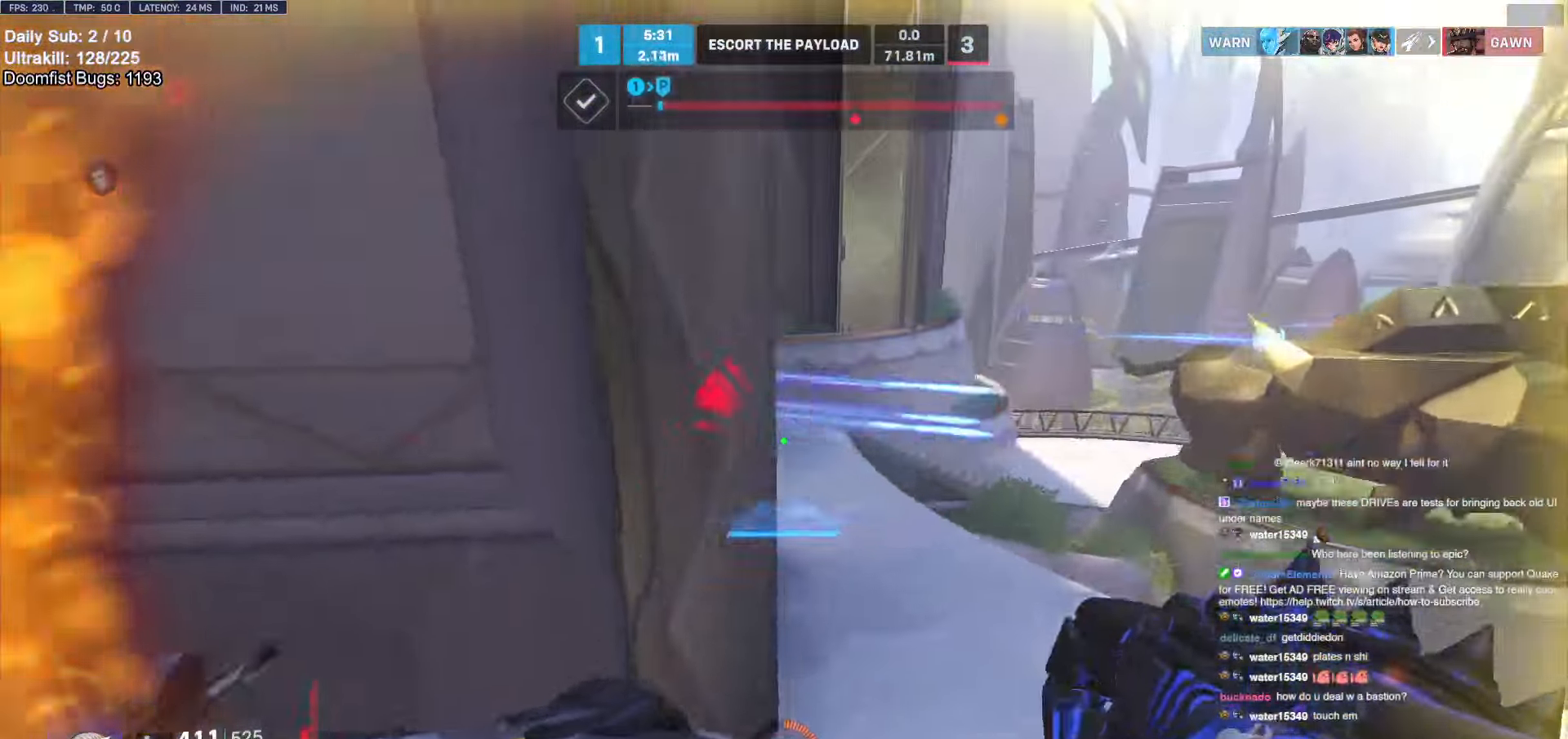
{"keys": ["a", "w"], "mouse": ["right"], "events": [[483, "a", "down"], [483, "d", "up"], [483, "w", "down"]]}
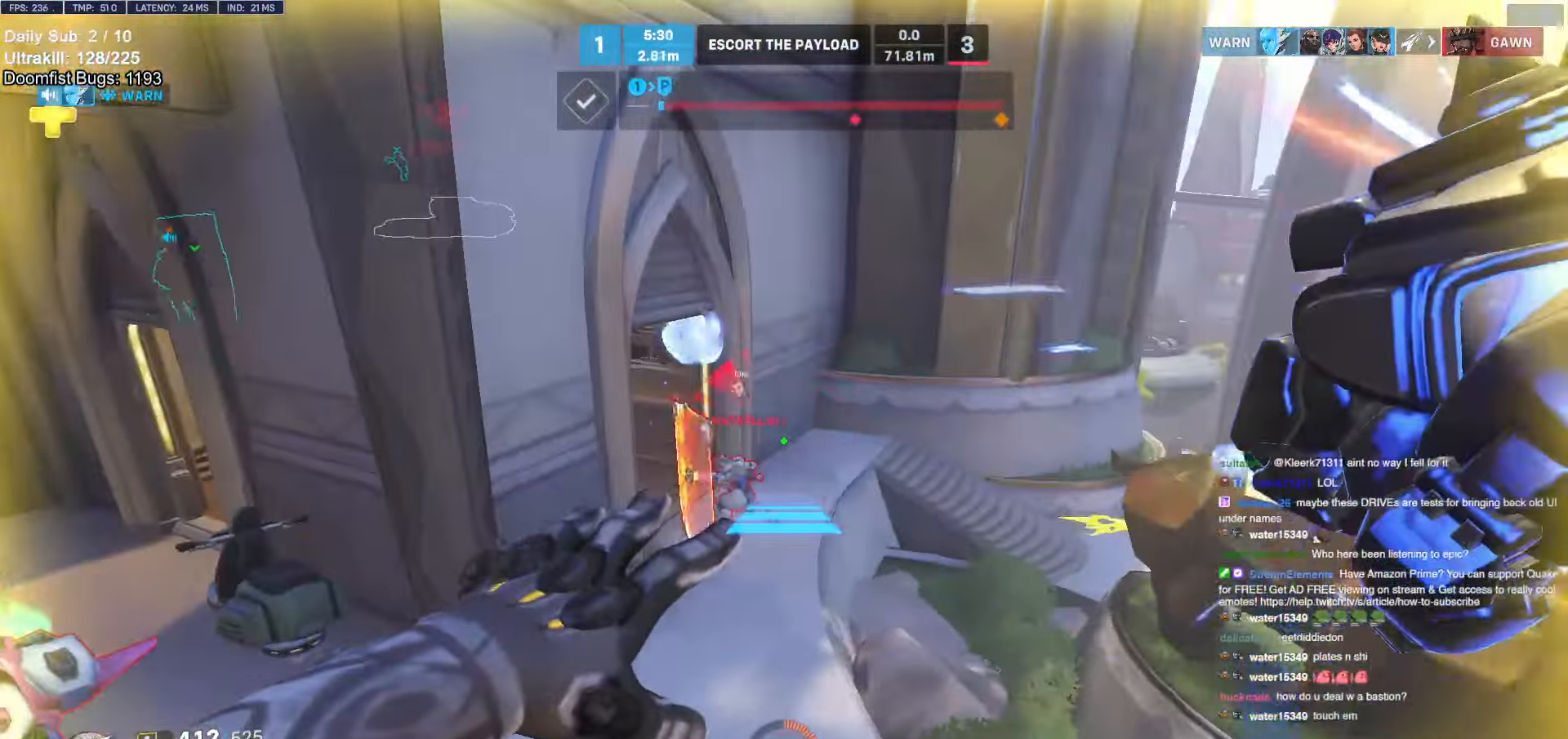
{"keys": ["w"], "mouse": ["right"], "events": [[283, "a", "up"], [333, "a", "down"], [500, "a", "up"]]}
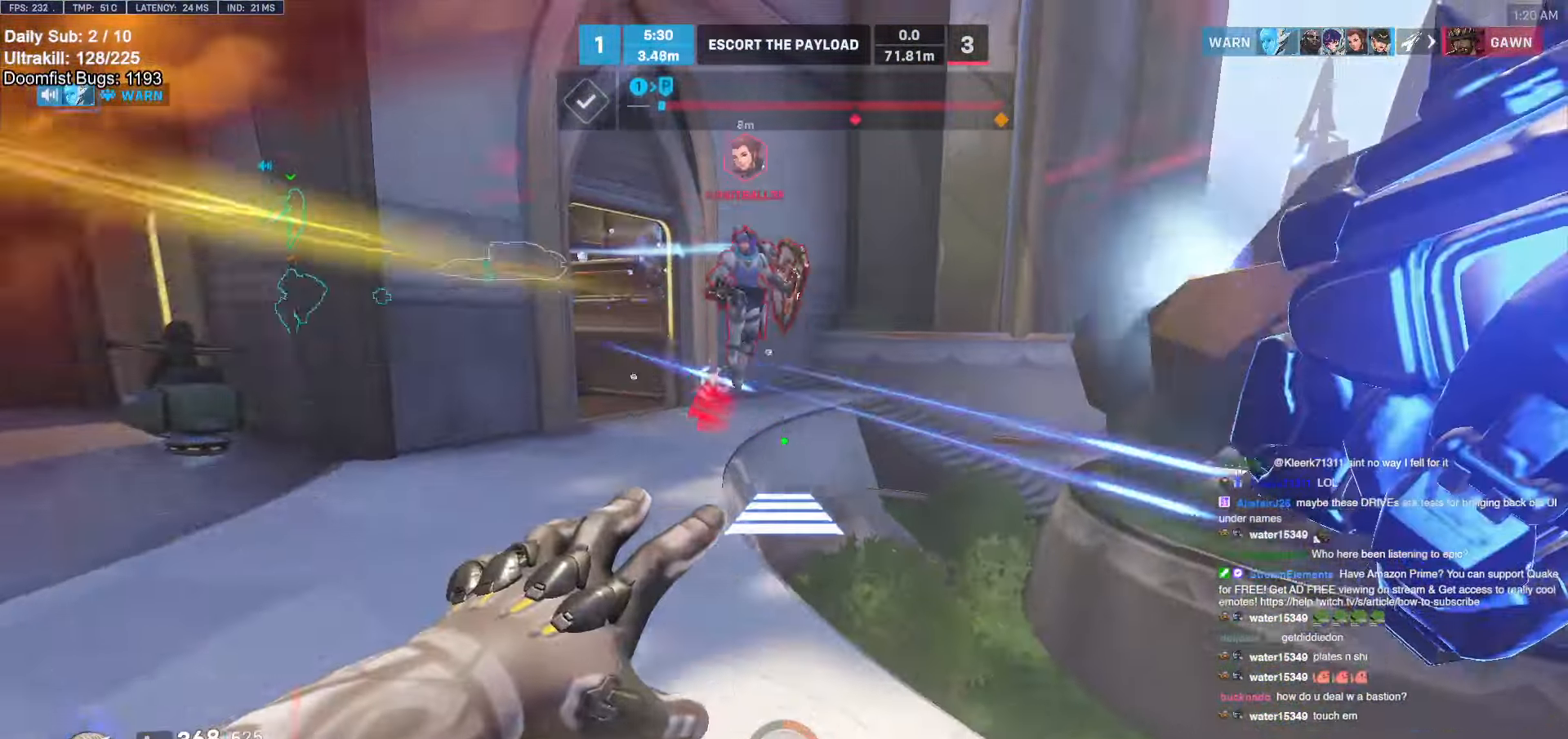
{"keys": ["w"], "mouse": ["left"], "events": [[50, "mouse_right", "up"], [383, "space", "down"], [483, "mouse_left", "down"], [483, "space", "up"]]}
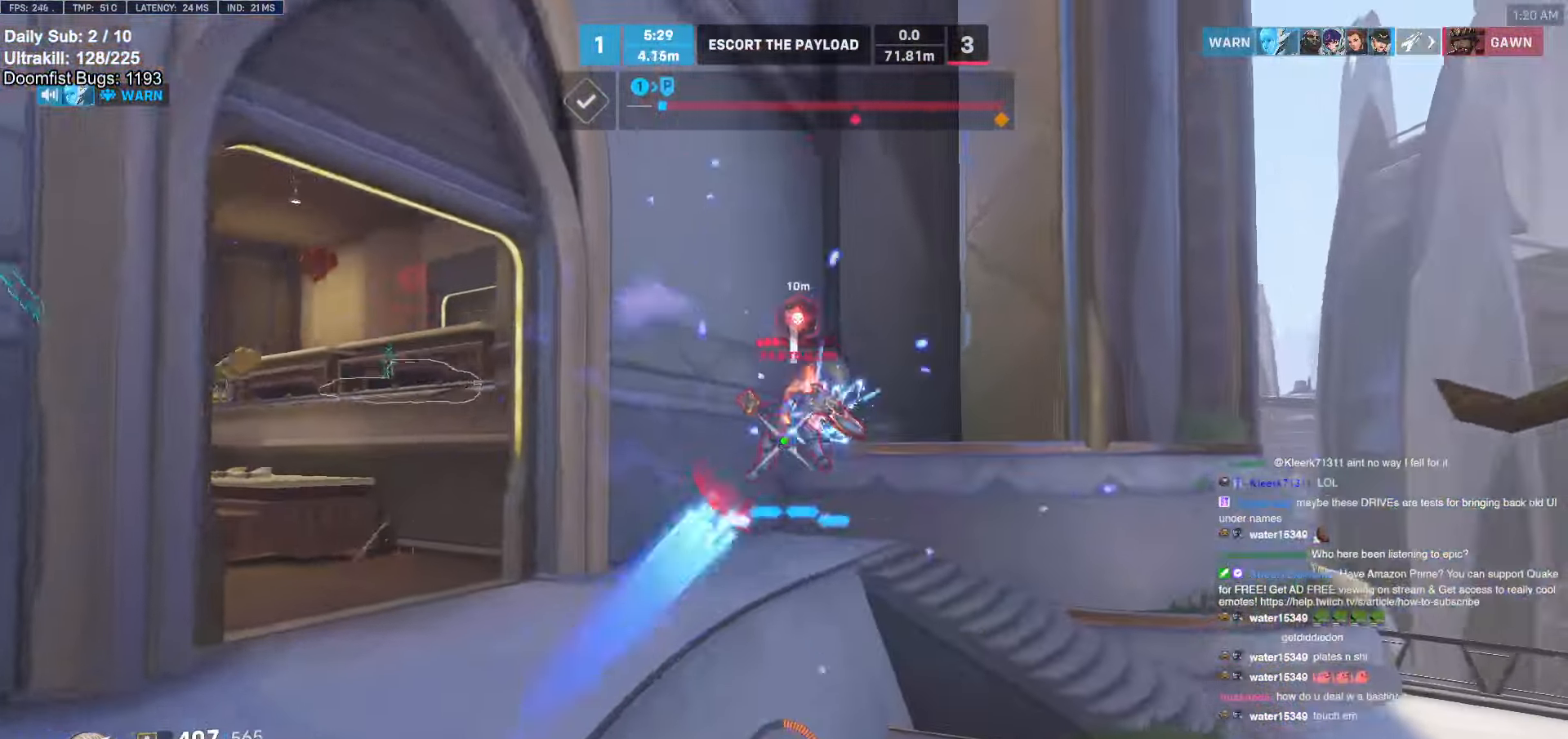
{"keys": ["d", "w"], "mouse": [], "events": [[116, "mouse_left", "up"], [250, "mouse_left", "down"], [350, "space", "down"], [400, "d", "down"], [450, "mouse_left", "up"], [450, "space", "up"]]}
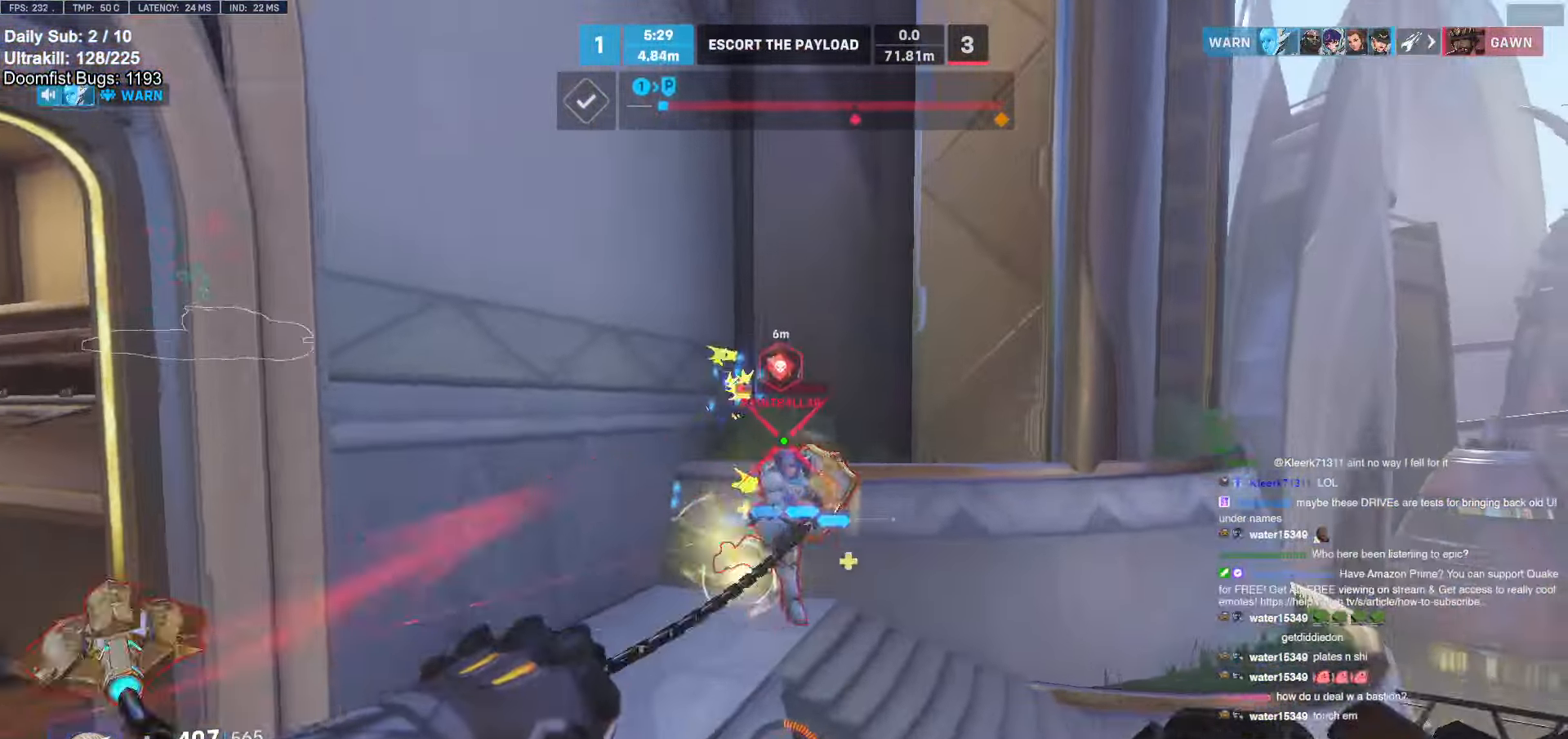
{"keys": ["d", "w"], "mouse": ["left"], "events": [[133, "d", "up"], [133, "mouse_left", "down"], [233, "d", "down"], [316, "mouse_left", "up"], [500, "mouse_left", "down"]]}
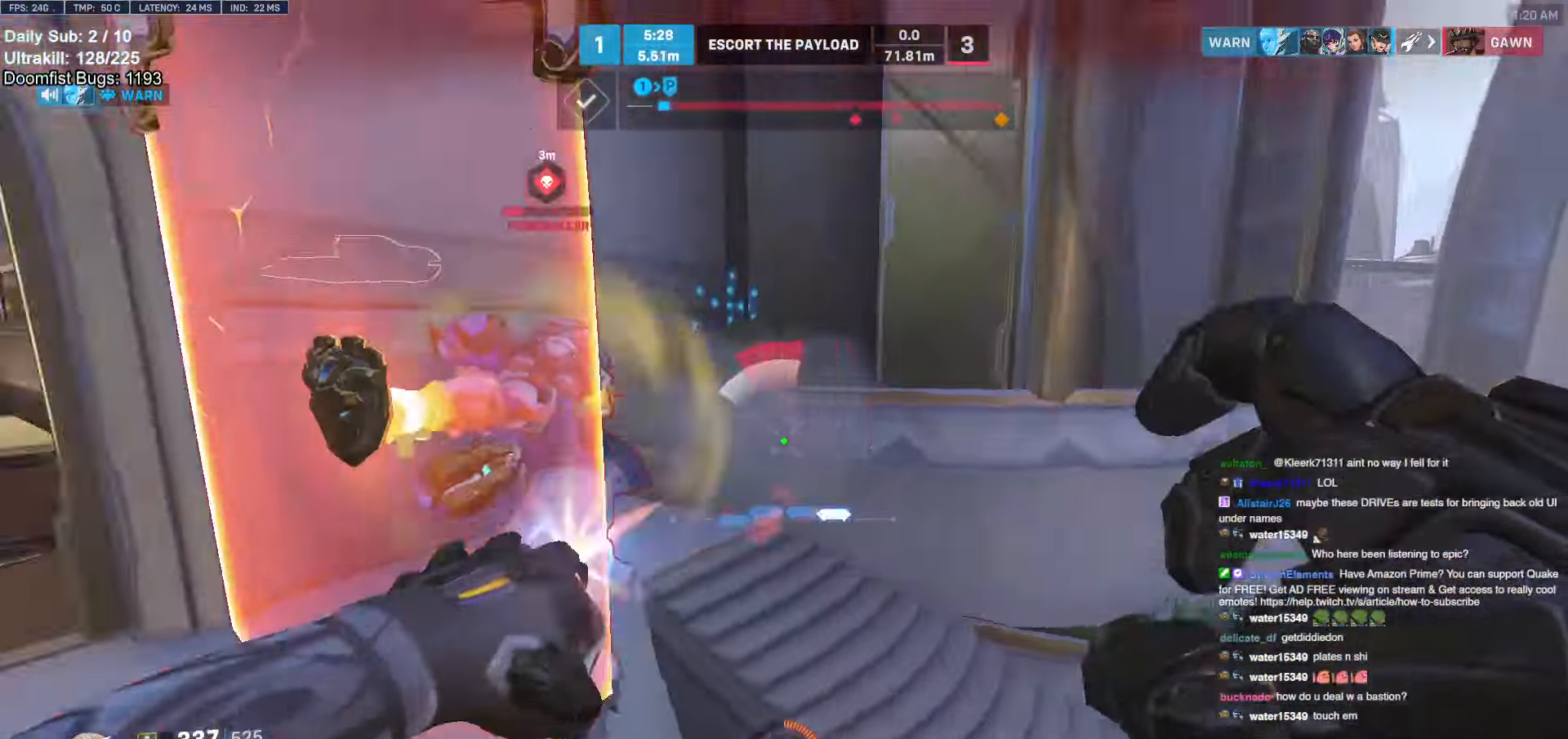
{"keys": ["d", "s", "space"], "mouse": [], "events": [[50, "melee", "down"], [200, "melee", "up"], [200, "mouse_left", "up"], [300, "w", "up"], [433, "space", "down"], [466, "s", "down"]]}
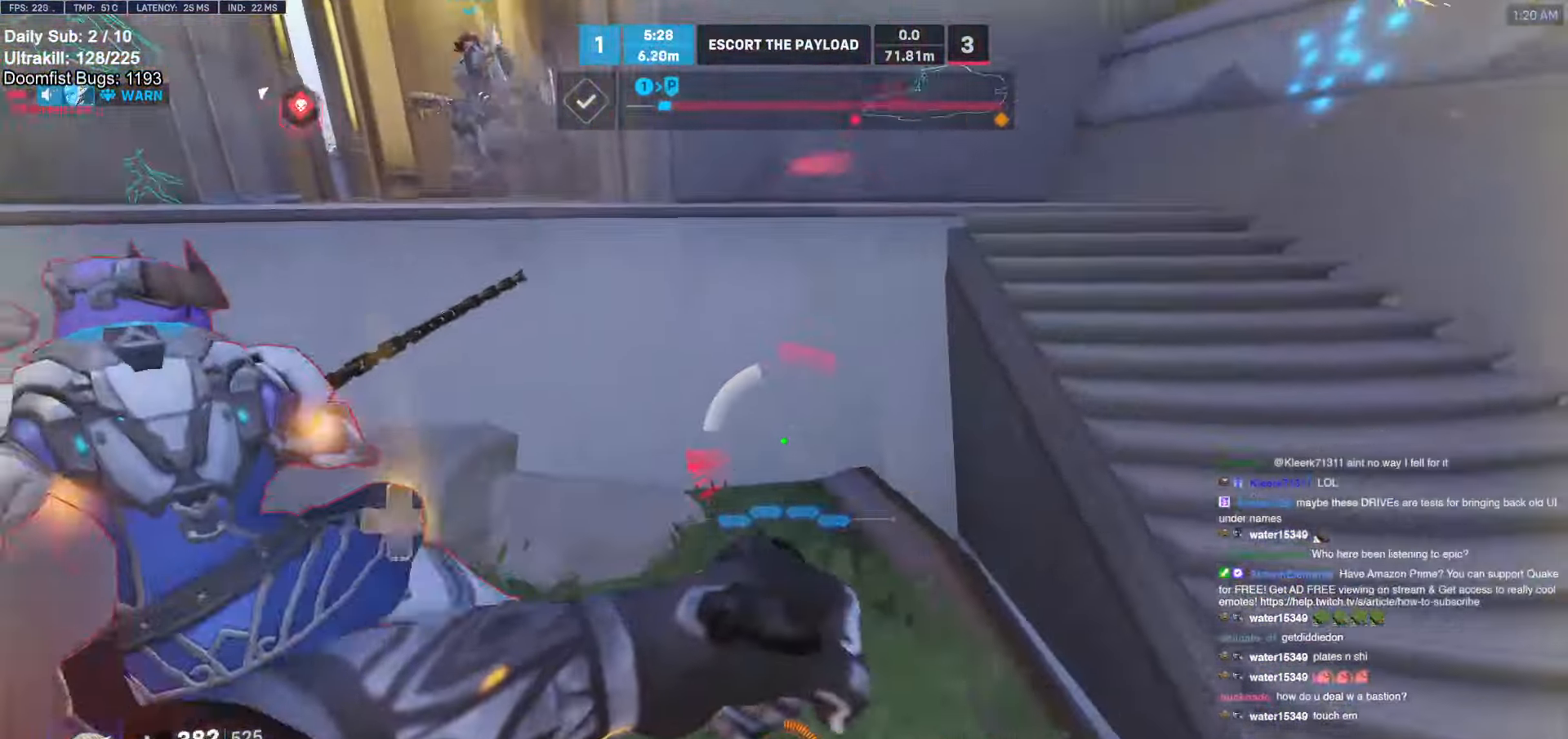
{"keys": ["d"], "mouse": [], "events": [[16, "space", "up"], [116, "d", "up"], [116, "mouse_left", "down"], [166, "space", "down"], [216, "mouse_left", "up"], [216, "shift", "down"], [216, "space", "up"], [300, "d", "down"], [350, "shift", "up"], [450, "s", "up"]]}
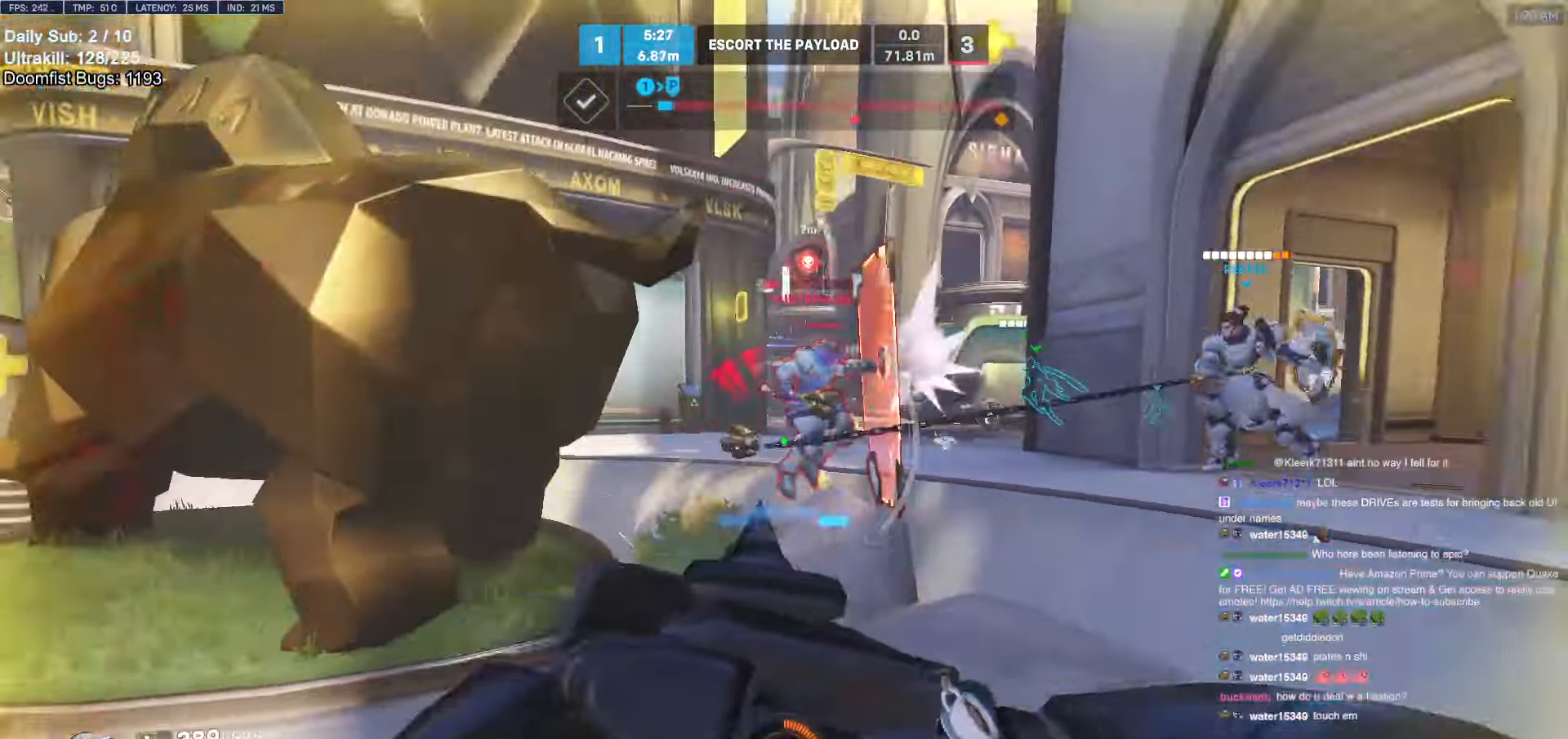
{"keys": ["w"], "mouse": ["left"], "events": [[216, "w", "down"], [316, "shift", "down"], [366, "d", "up"], [466, "shift", "up"], [500, "mouse_left", "down"]]}
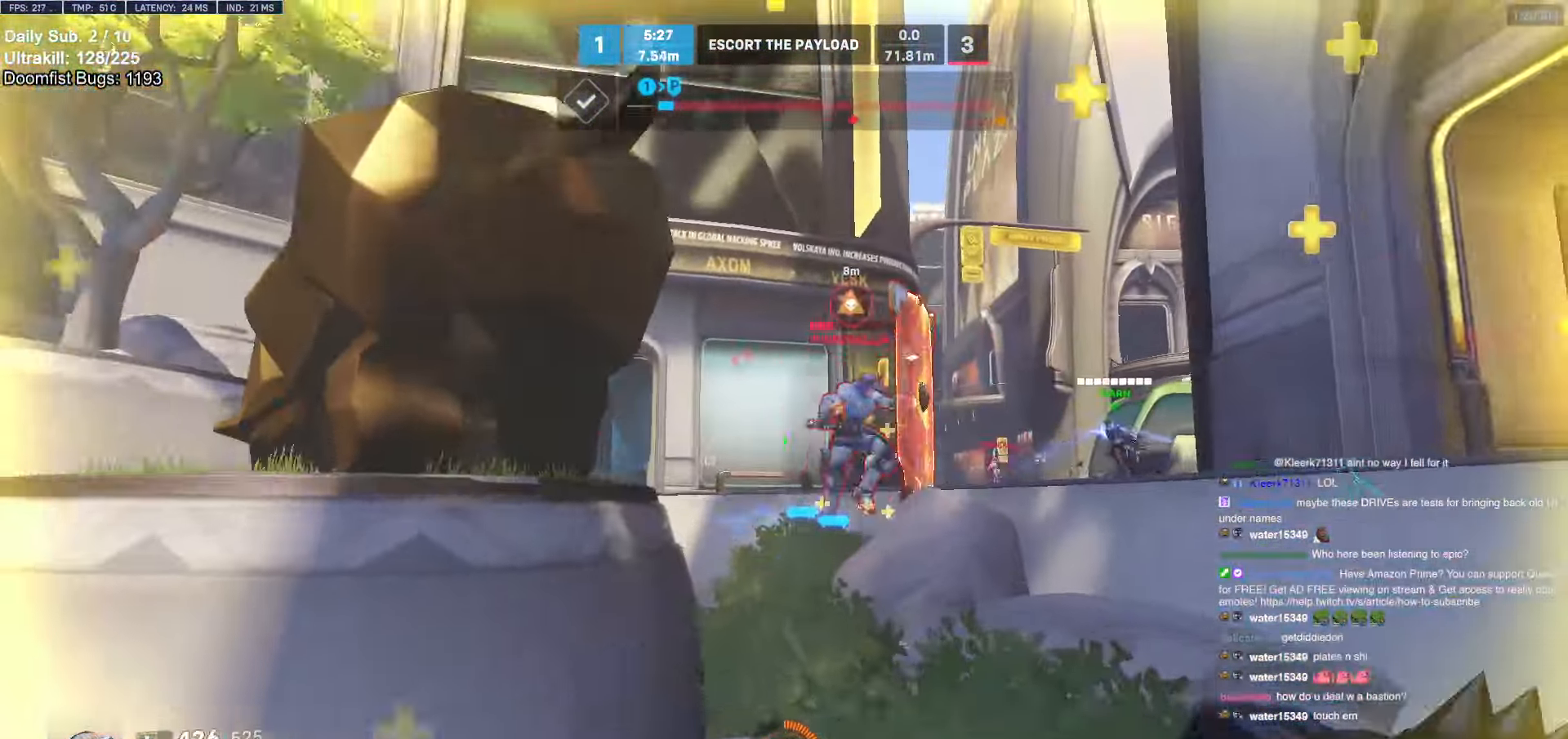
{"keys": ["a"], "mouse": [], "events": [[150, "mouse_left", "up"], [200, "d", "down"], [250, "d", "up"], [283, "a", "down"], [333, "w", "up"]]}
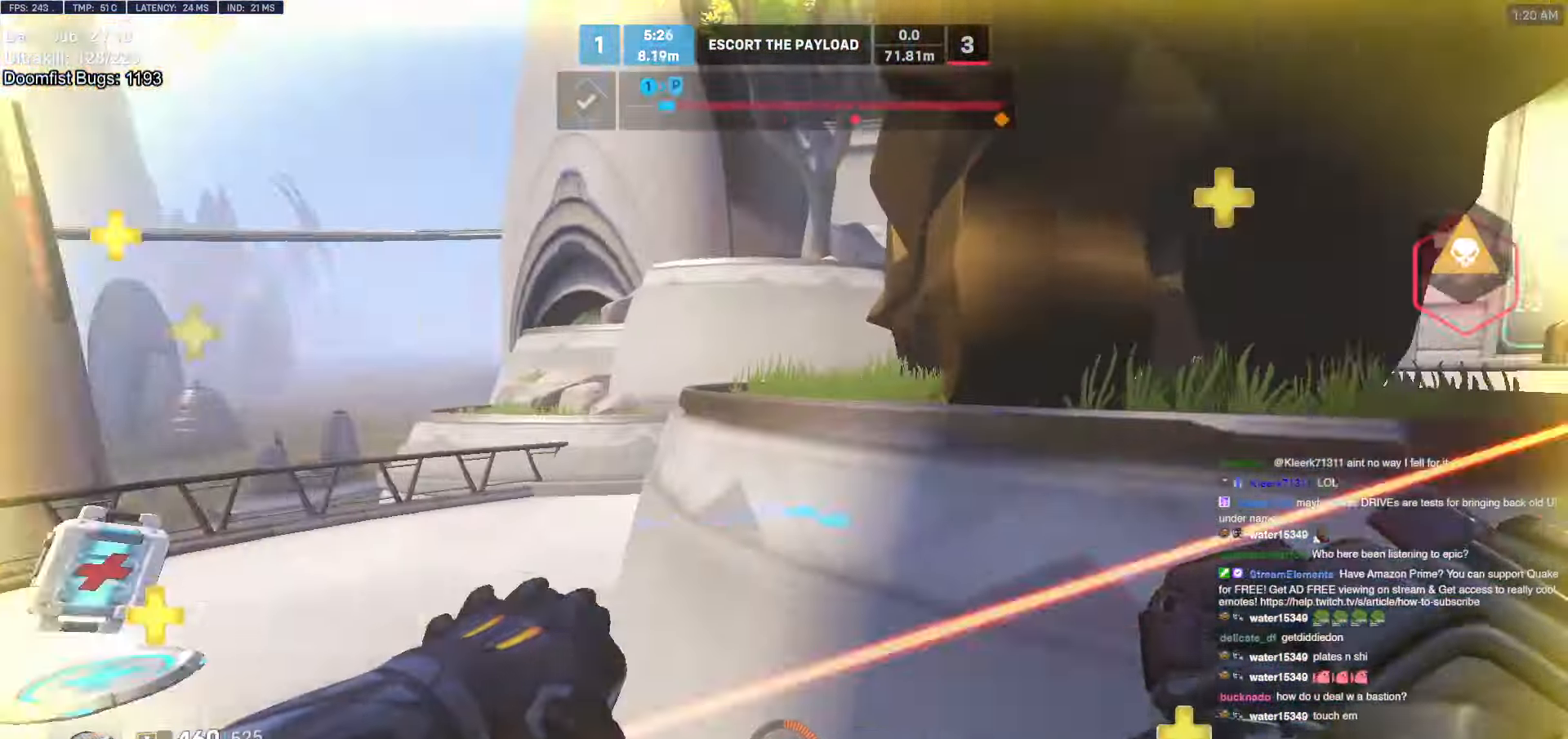
{"keys": ["a", "space", "w"], "mouse": [], "events": [[66, "w", "down"], [216, "a", "up"], [300, "a", "down"], [483, "space", "down"]]}
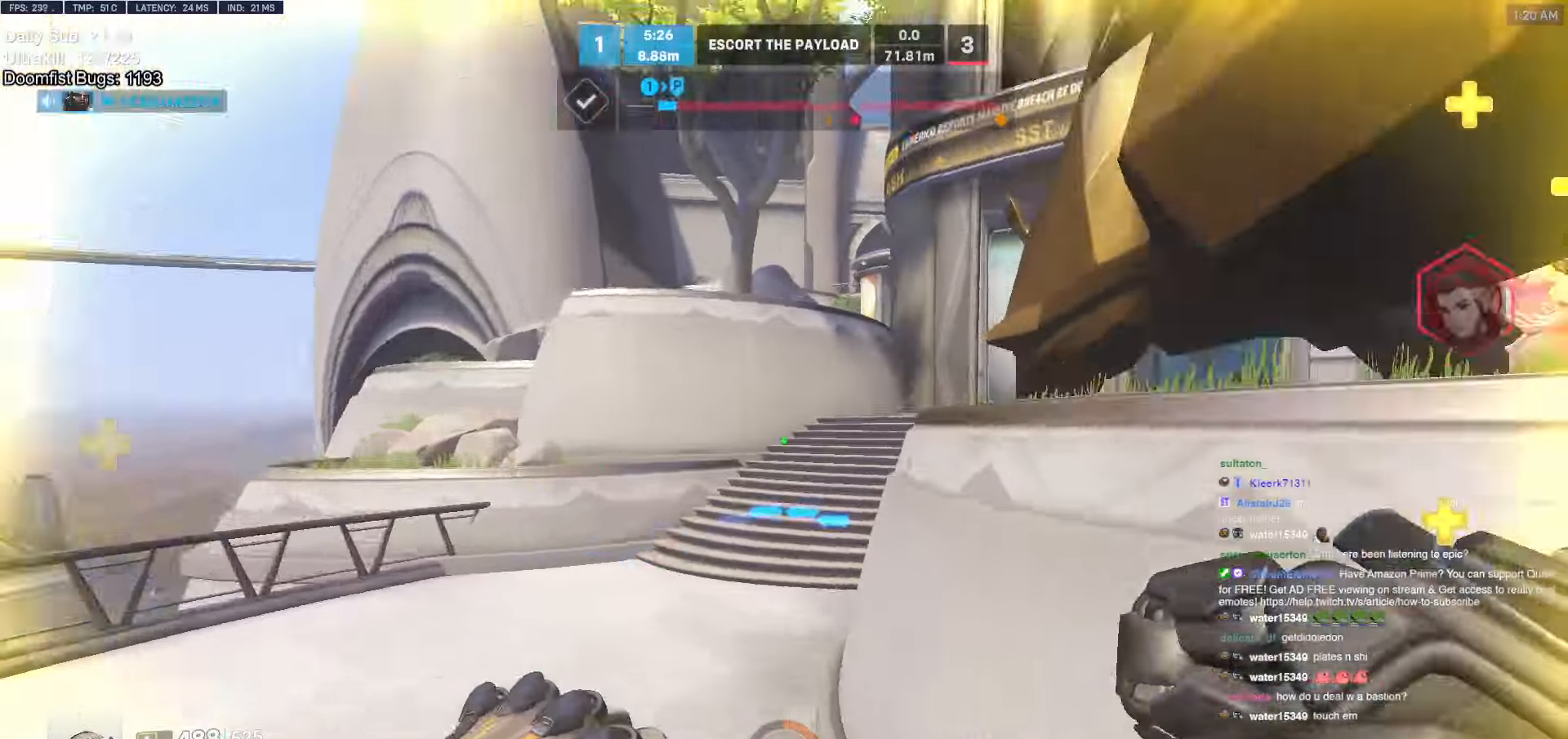
{"keys": ["a"], "mouse": ["right"], "events": [[83, "space", "up"], [83, "w", "up"], [216, "mouse_right", "down"]]}
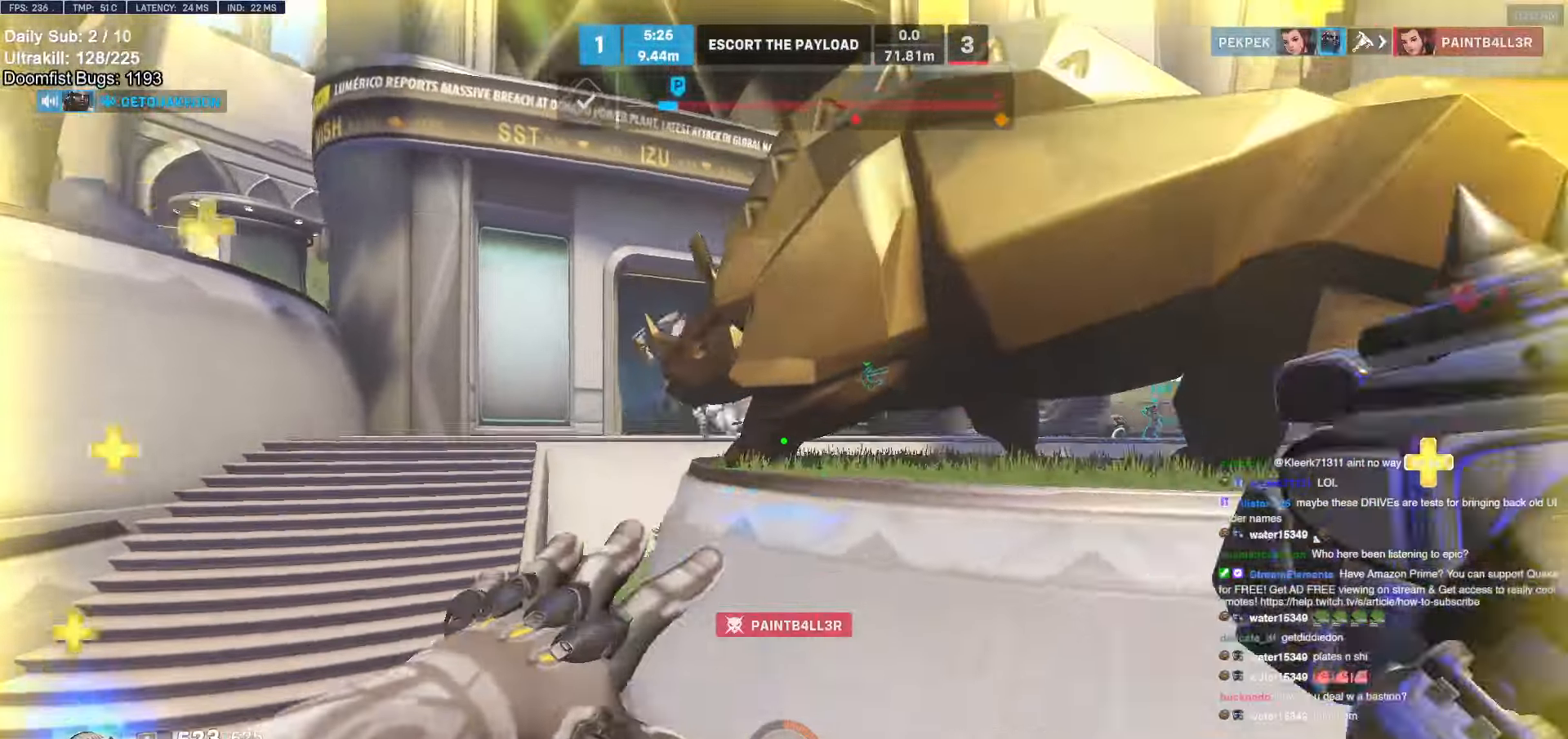
{"keys": ["w"], "mouse": [], "events": [[233, "space", "down"], [383, "space", "up"], [383, "w", "down"], [433, "mouse_right", "up"], [466, "a", "up"]]}
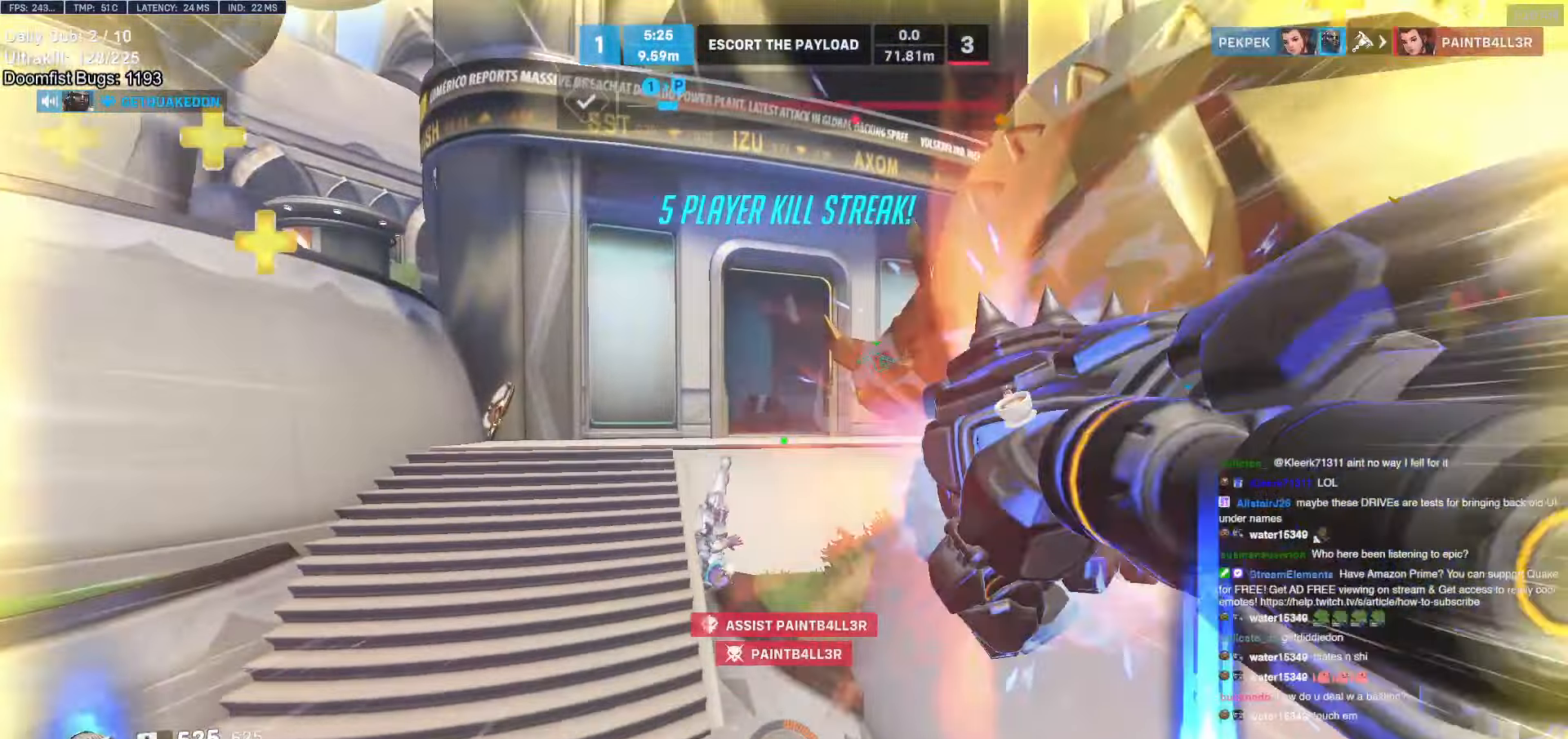
{"keys": ["w"], "mouse": [], "events": [[66, "space", "down"], [116, "space", "up"], [216, "space", "down"], [266, "space", "up"]]}